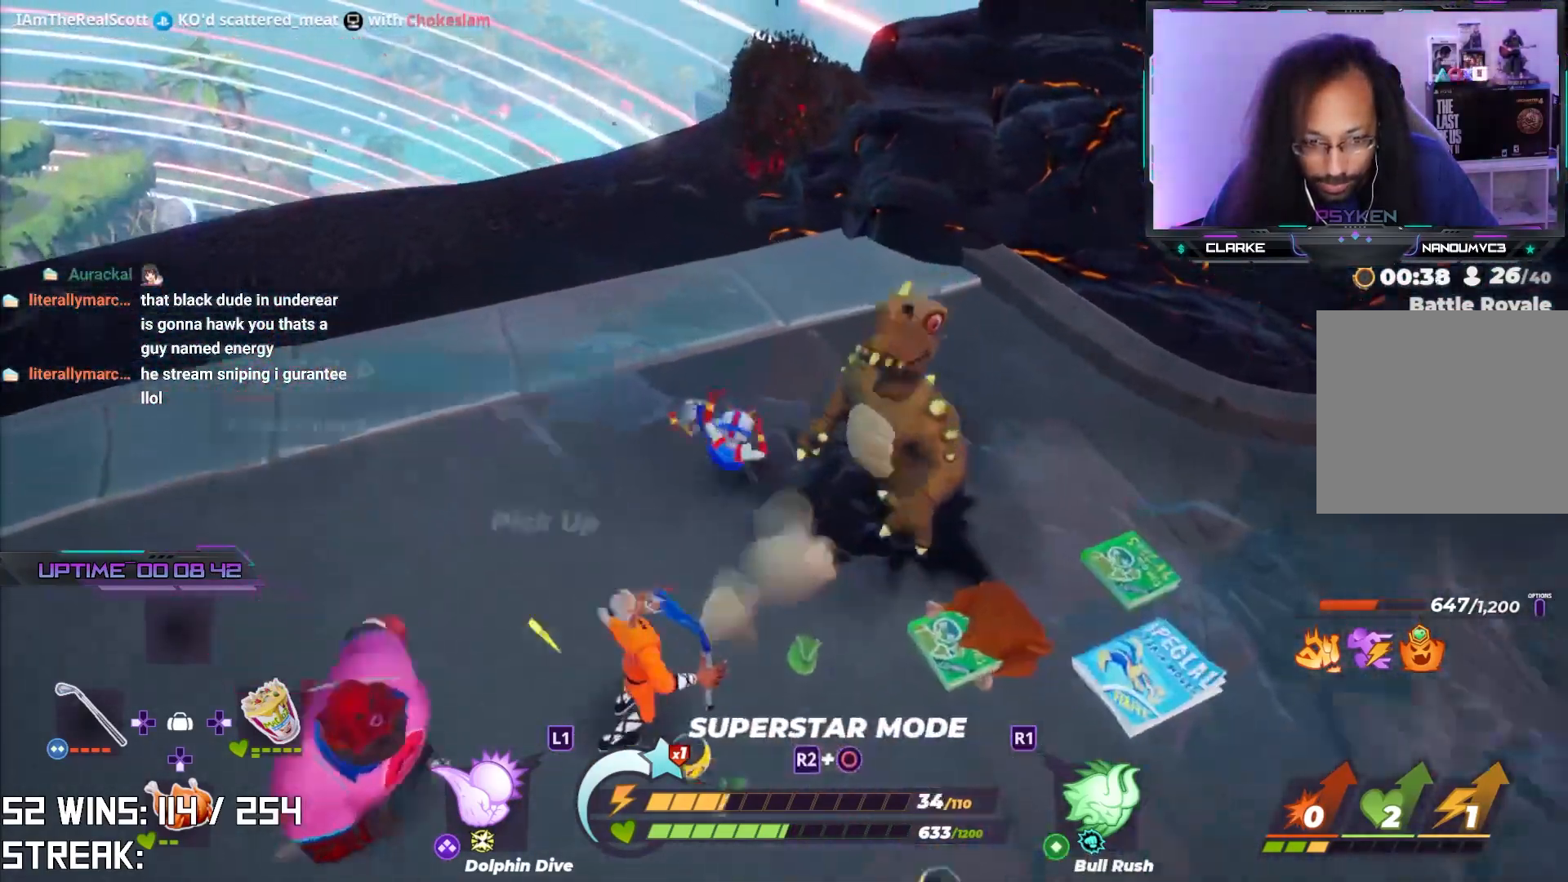
Gameplay with a controller (PlayStation layout); each line is a JSON object with the inputs held at the frame after it. "events" lists button and stick changes between this image and that frame as [ms after this image, input, new state], when the widget could be followed in between.
{"buttons": [], "left_stick": "down-right", "right_stick": "center", "events": [[83, "SQUARE", "up"], [83, "left_stick", "down-right"], [133, "SQUARE", "down"], [267, "SQUARE", "up"], [333, "SQUARE", "down"], [450, "SQUARE", "up"]]}
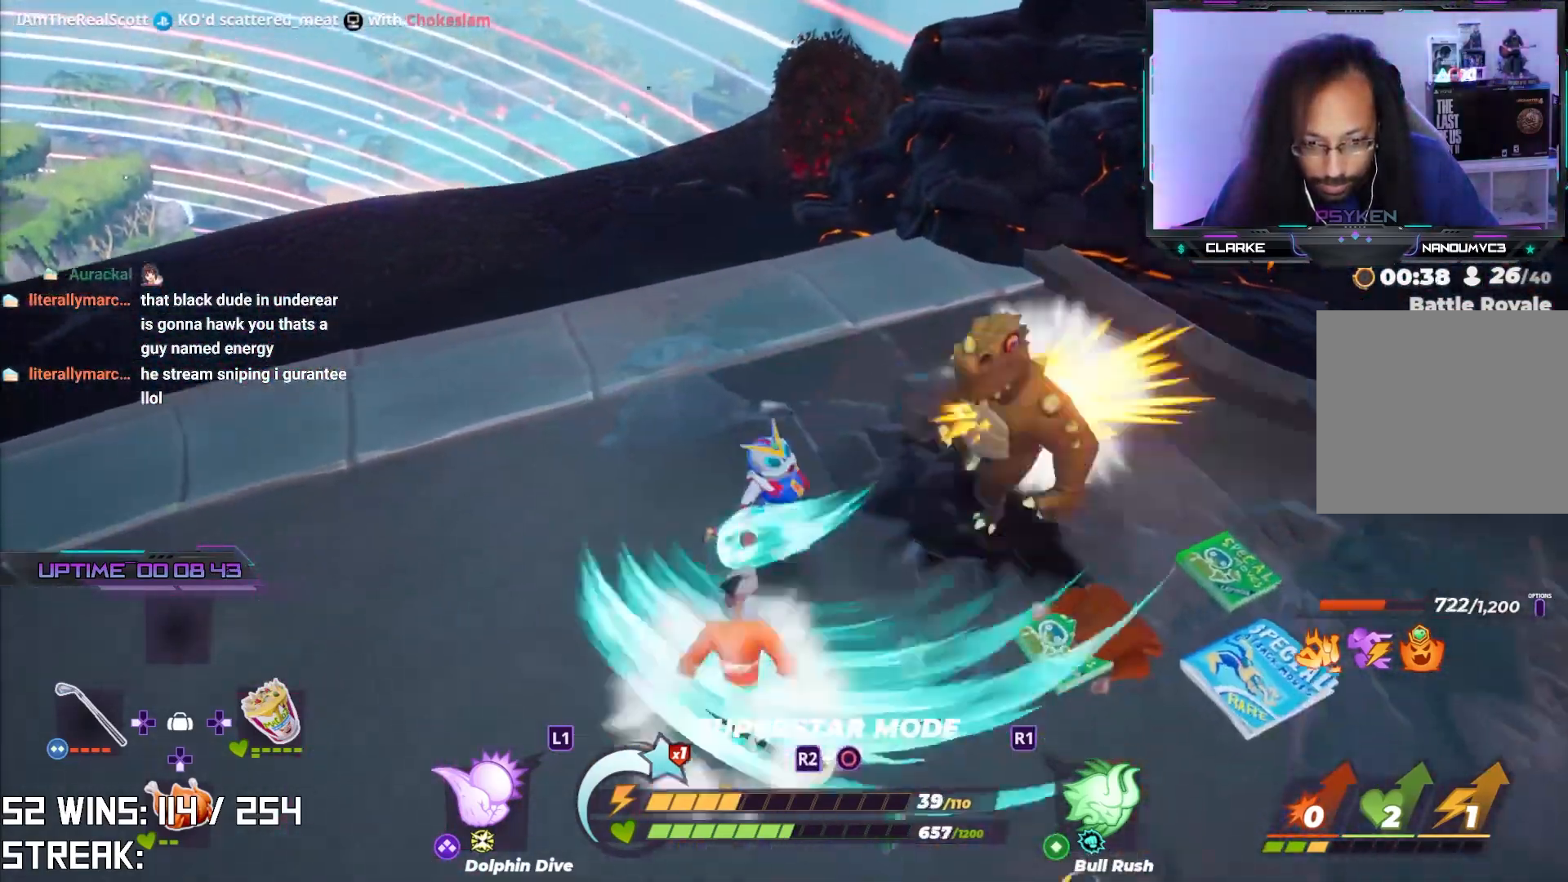
{"buttons": [], "left_stick": "up", "right_stick": "center", "events": [[17, "SQUARE", "down"], [150, "SQUARE", "up"], [333, "left_stick", "up-right"], [367, "right_stick", "right"], [400, "left_stick", "up"], [483, "right_stick", "center"]]}
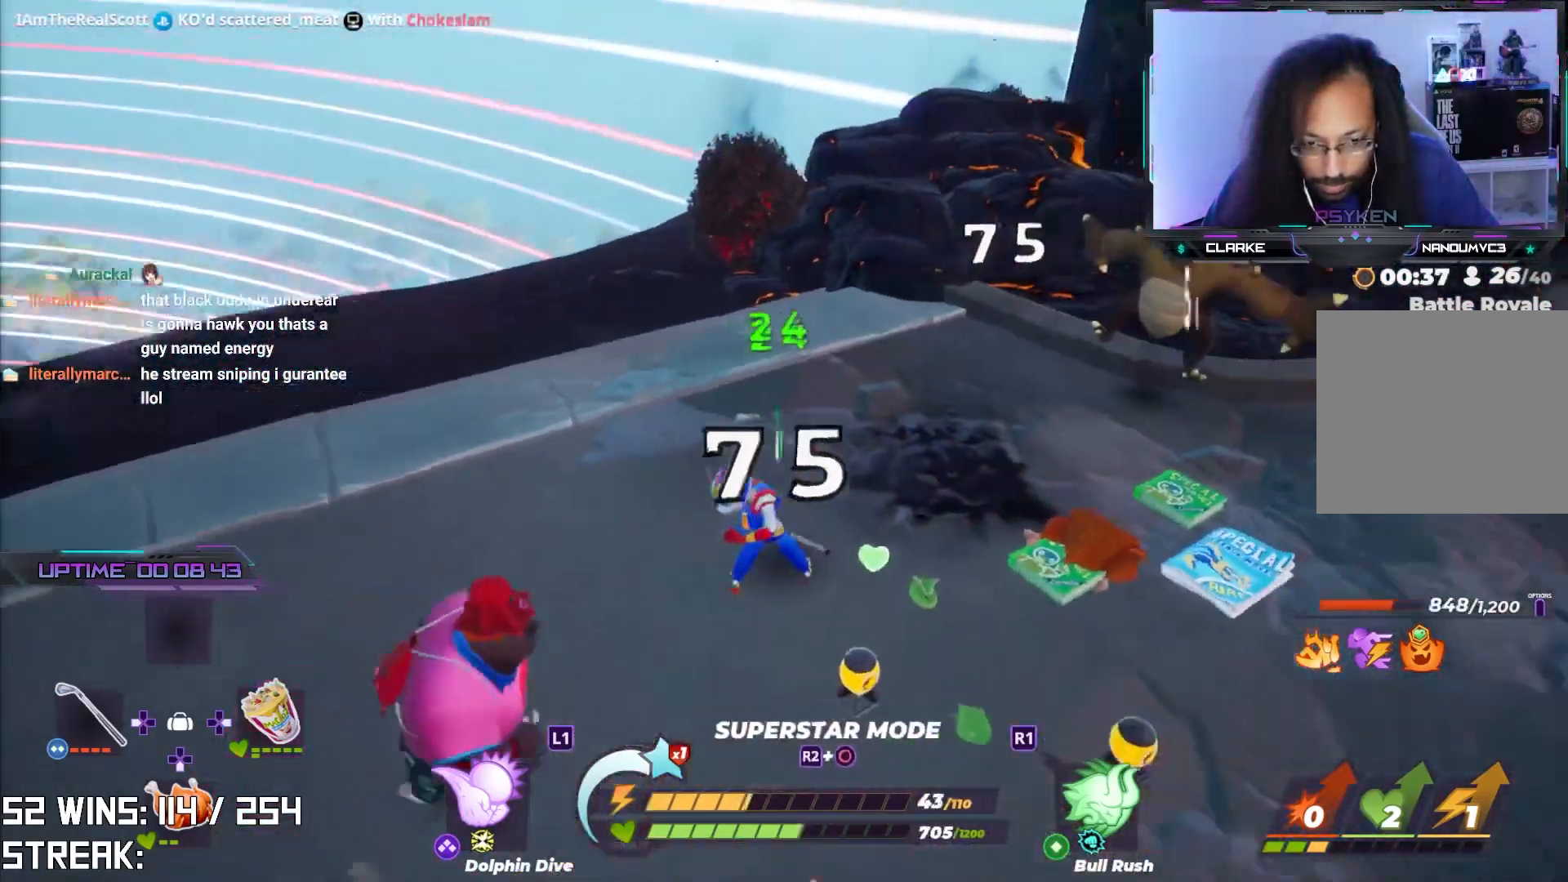
{"buttons": [], "left_stick": "down-left", "right_stick": "center", "events": [[50, "SQUARE", "down"], [50, "left_stick", "down-left"], [150, "SQUARE", "up"], [233, "SQUARE", "down"], [350, "SQUARE", "up"], [400, "SQUARE", "down"], [500, "SQUARE", "up"]]}
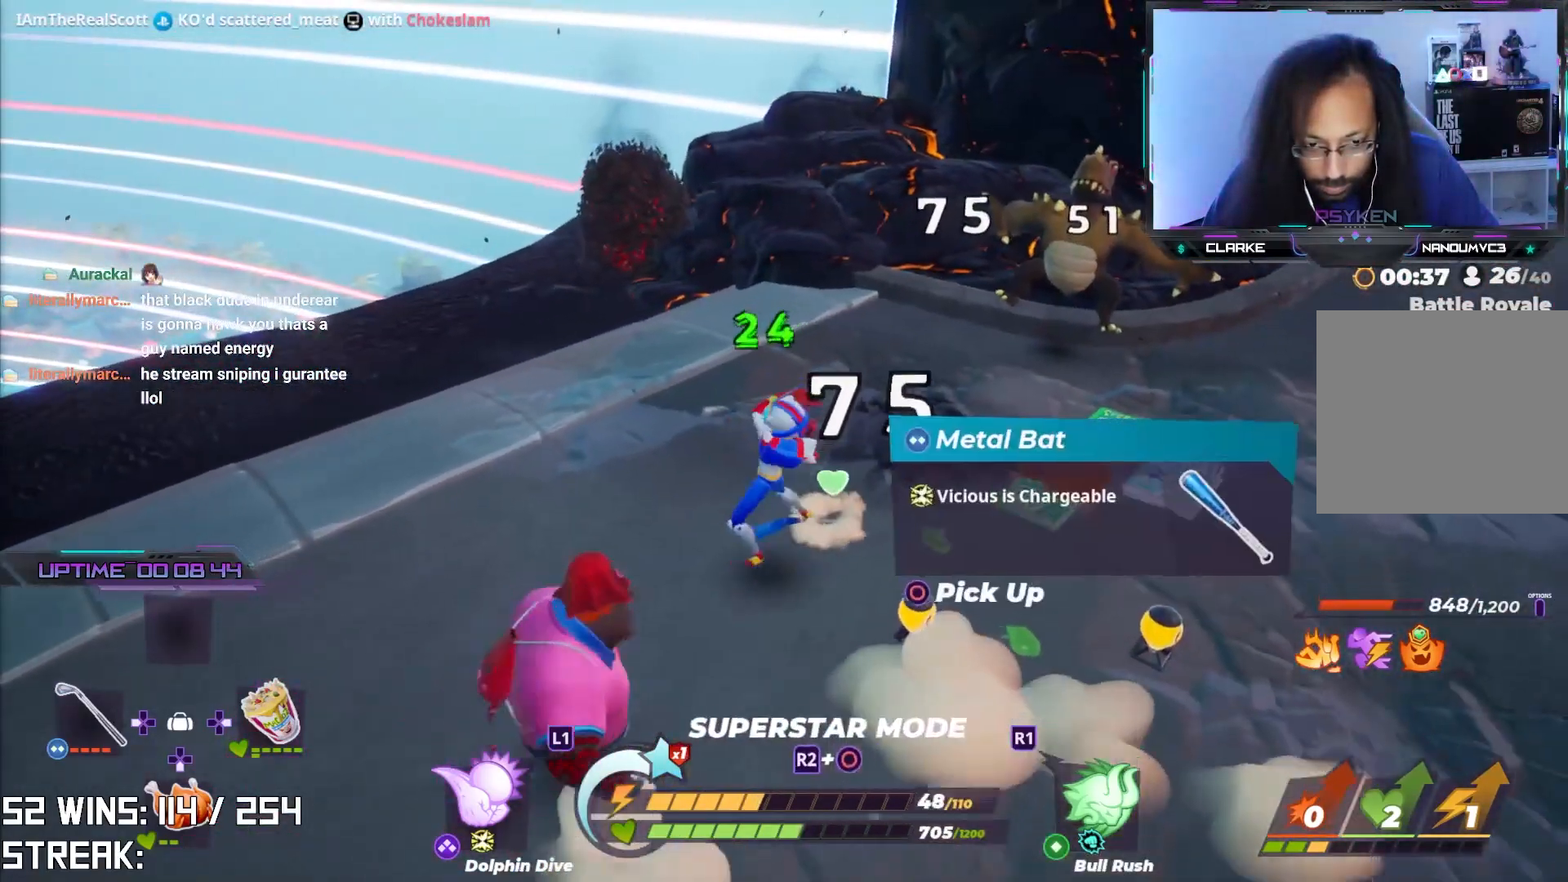
{"buttons": [], "left_stick": "center", "right_stick": "center", "events": [[83, "SQUARE", "down"], [167, "SQUARE", "up"], [250, "SQUARE", "down"], [367, "SQUARE", "up"], [433, "left_stick", "center"]]}
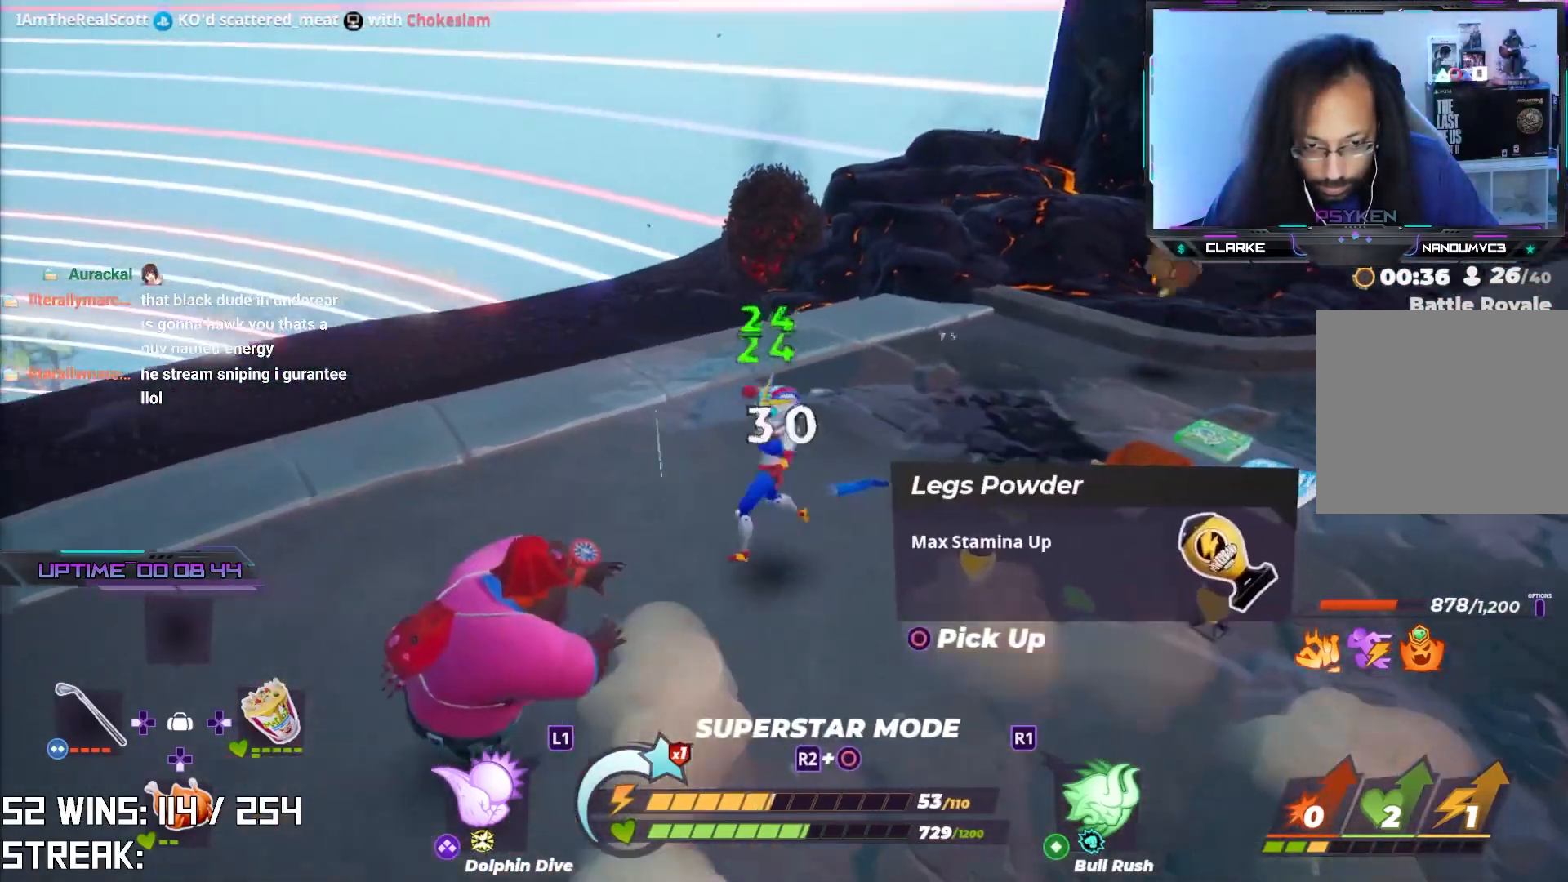
{"buttons": [], "left_stick": "center", "right_stick": "center", "events": [[200, "SQUARE", "down"], [250, "SQUARE", "up"], [300, "SQUARE", "down"], [450, "SQUARE", "up"]]}
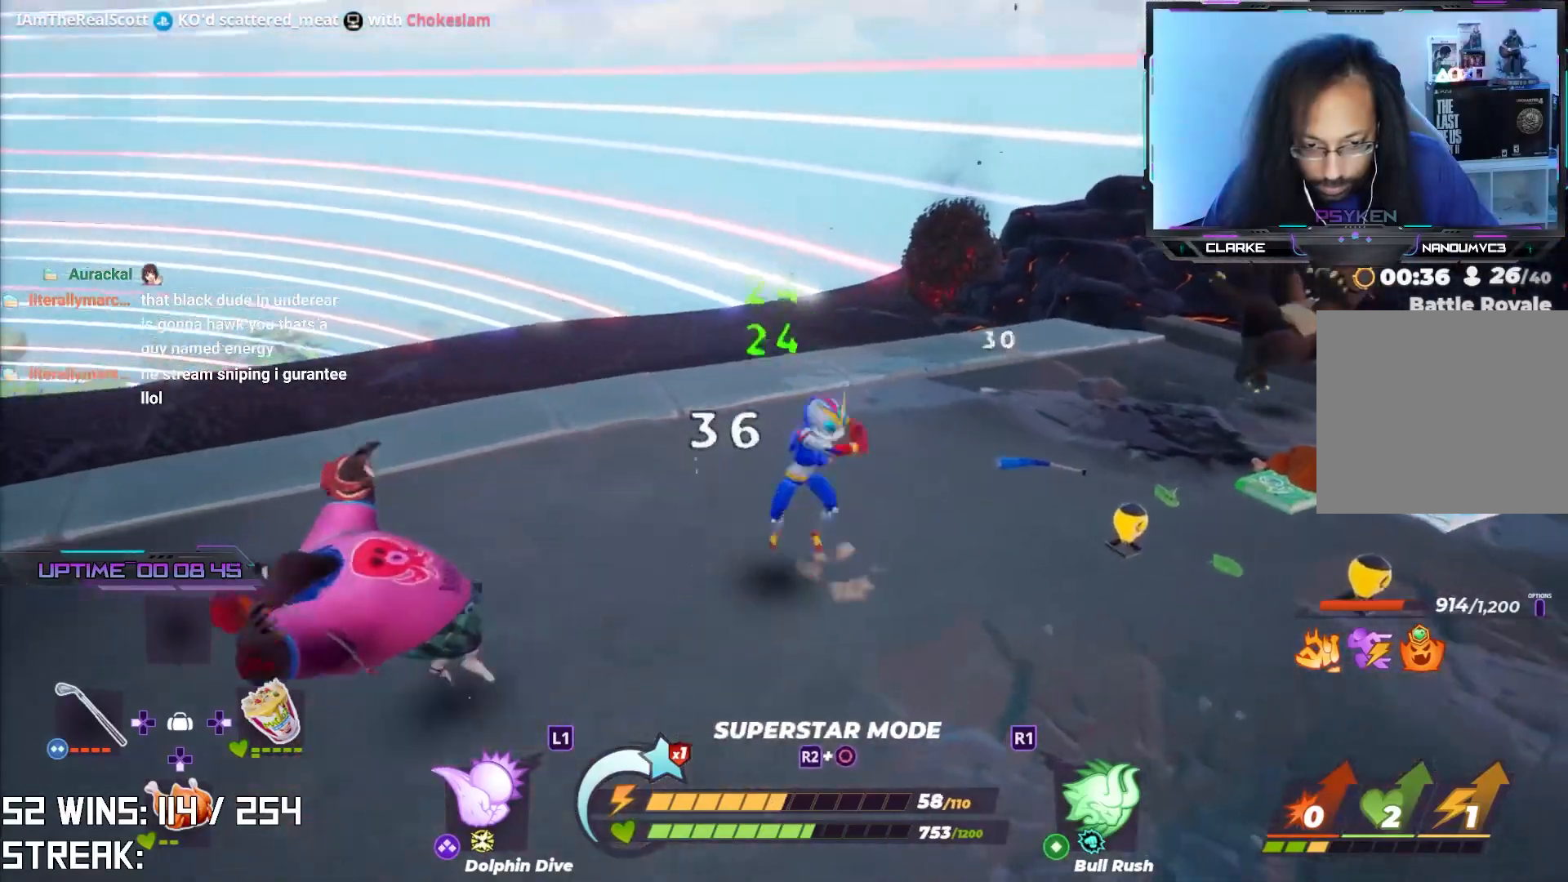
{"buttons": ["SQUARE"], "left_stick": "center", "right_stick": "center", "events": [[117, "right_stick", "right"], [300, "right_stick", "center"], [450, "SQUARE", "down"]]}
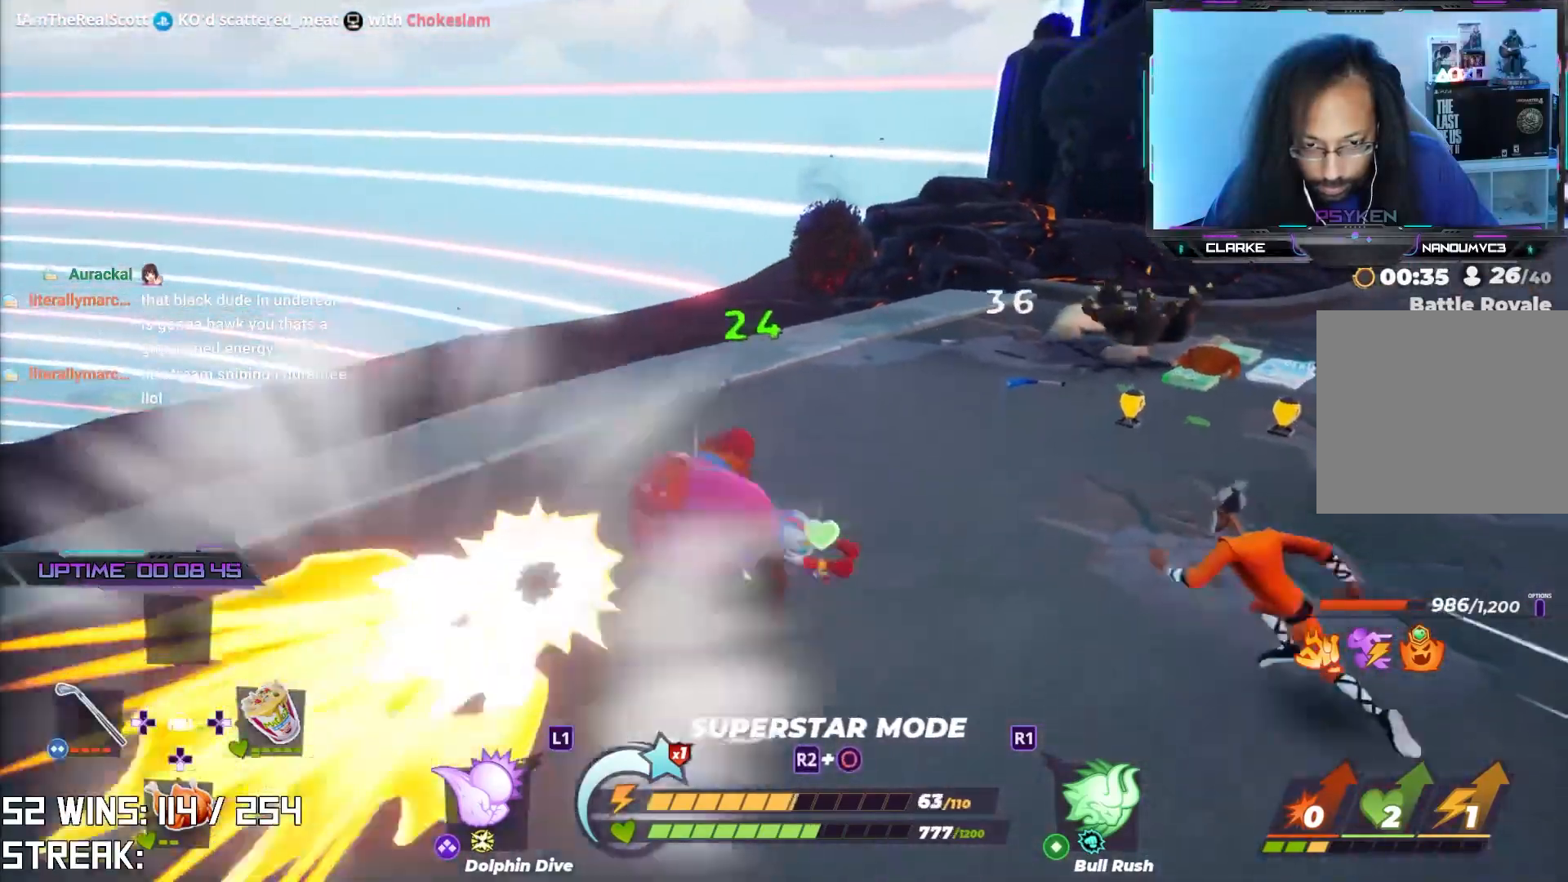
{"buttons": ["L2", "R2"], "left_stick": "up-right", "right_stick": "center", "events": [[100, "left_stick", "up-right"], [117, "SQUARE", "up"], [267, "left_stick", "up"], [267, "right_stick", "right"], [367, "left_stick", "up-right"], [383, "right_stick", "center"], [450, "R2", "down"], [483, "L2", "down"]]}
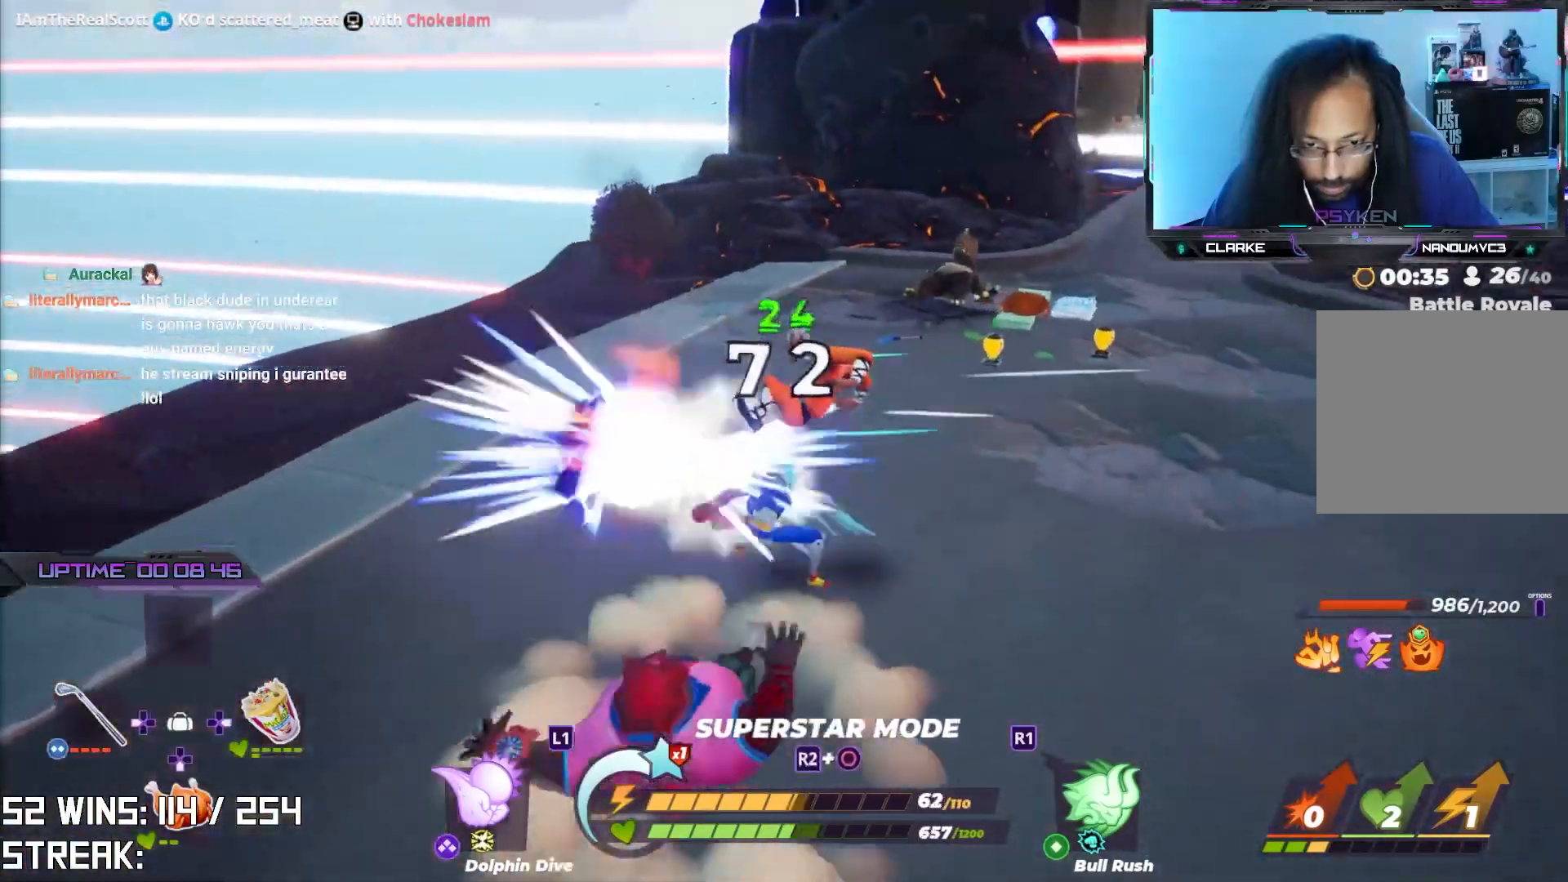
{"buttons": [], "left_stick": "center", "right_stick": "center", "events": [[283, "L2", "up"], [283, "right_stick", "down-right"], [333, "R2", "up"], [333, "right_stick", "right"], [367, "left_stick", "center"], [500, "right_stick", "center"]]}
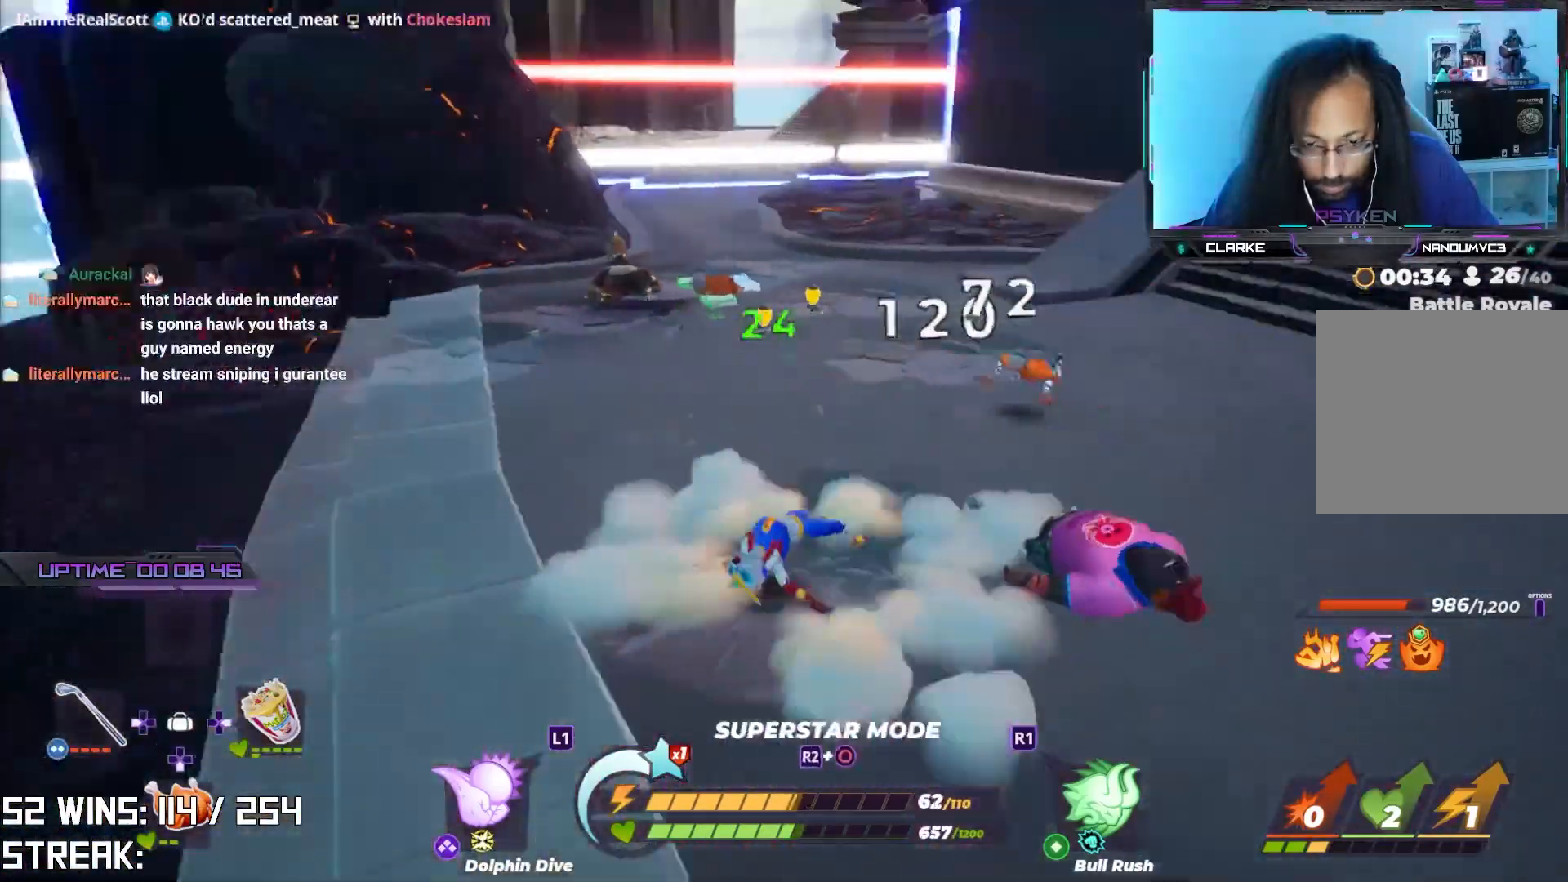
{"buttons": [], "left_stick": "center", "right_stick": "center", "events": [[250, "left_stick", "up-right"], [400, "left_stick", "center"]]}
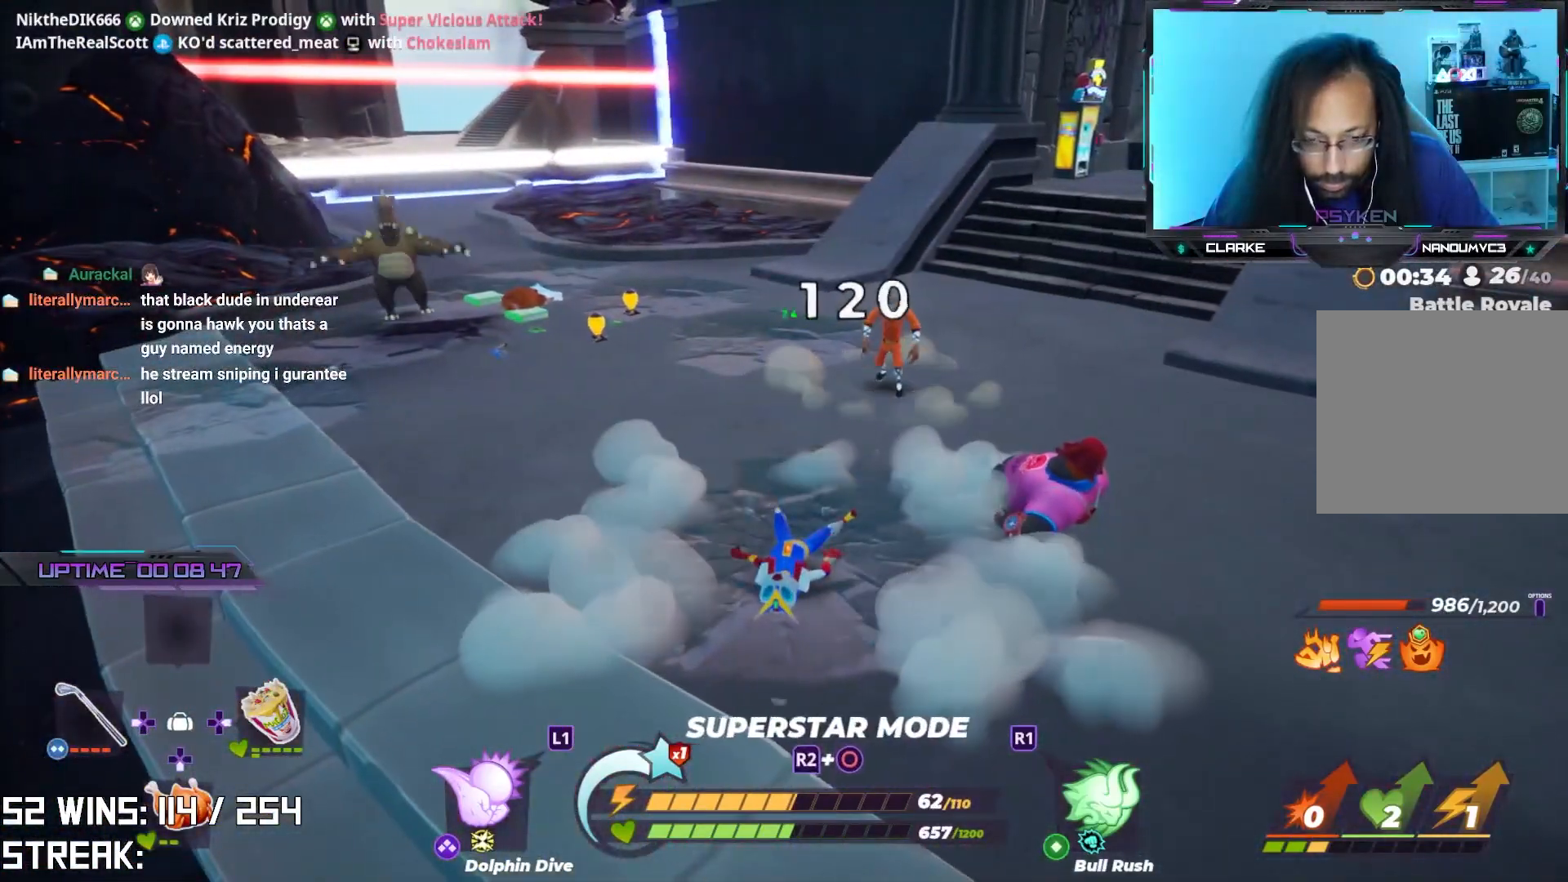
{"buttons": ["R1"], "left_stick": "up", "right_stick": "center", "events": [[233, "R1", "down"], [350, "R1", "up"], [400, "left_stick", "up"], [433, "R1", "down"]]}
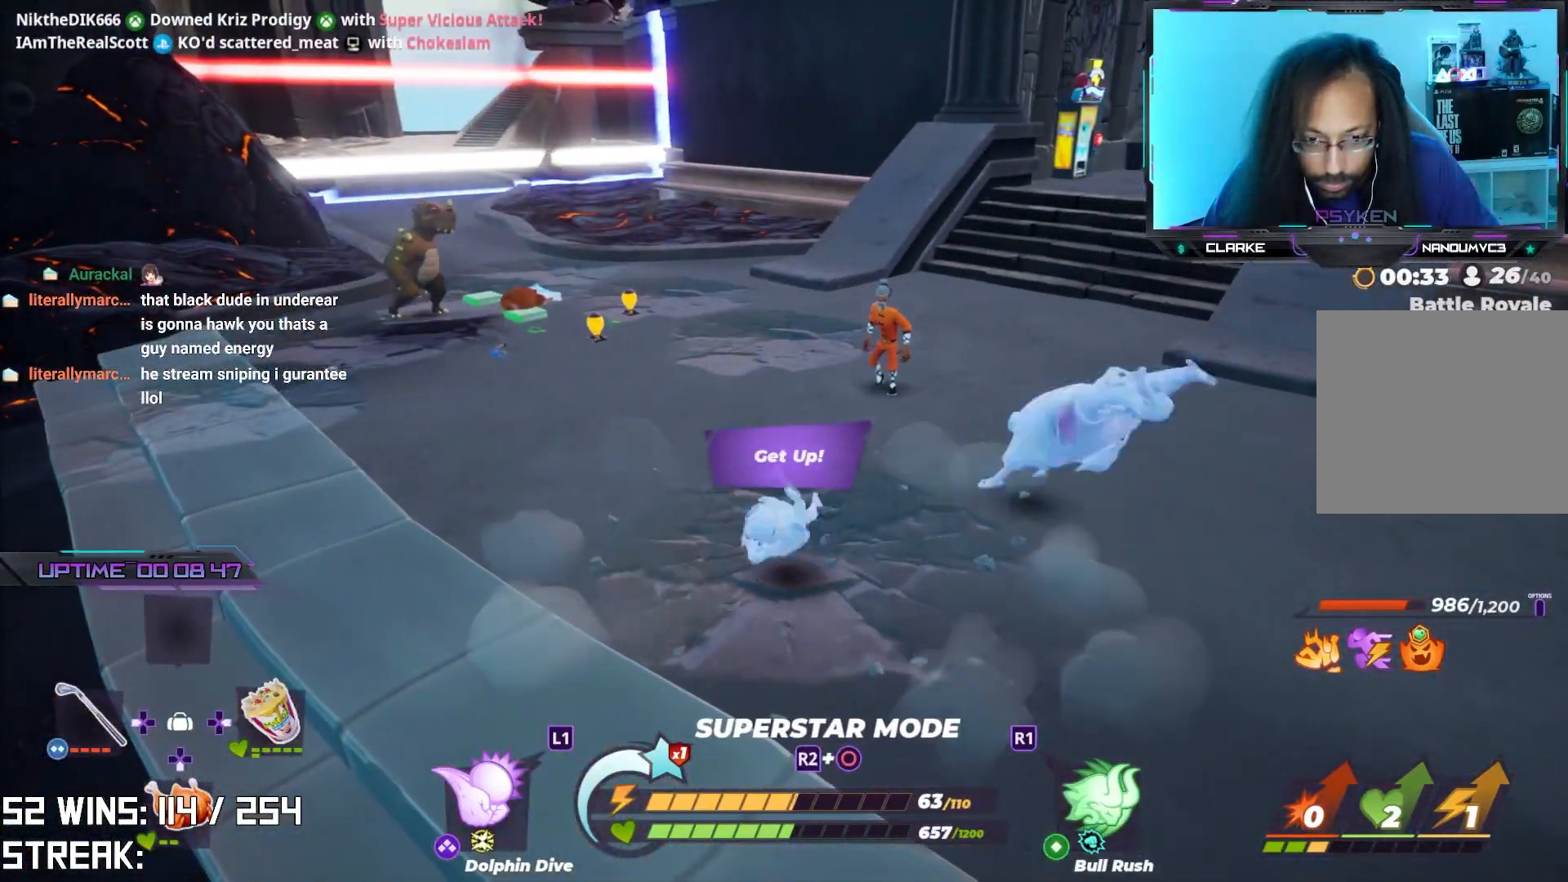
{"buttons": [], "left_stick": "up", "right_stick": "center", "events": [[33, "R1", "up"], [83, "R1", "down"], [200, "R1", "up"], [267, "R1", "down"], [367, "R1", "up"], [450, "R1", "down"], [500, "R1", "up"]]}
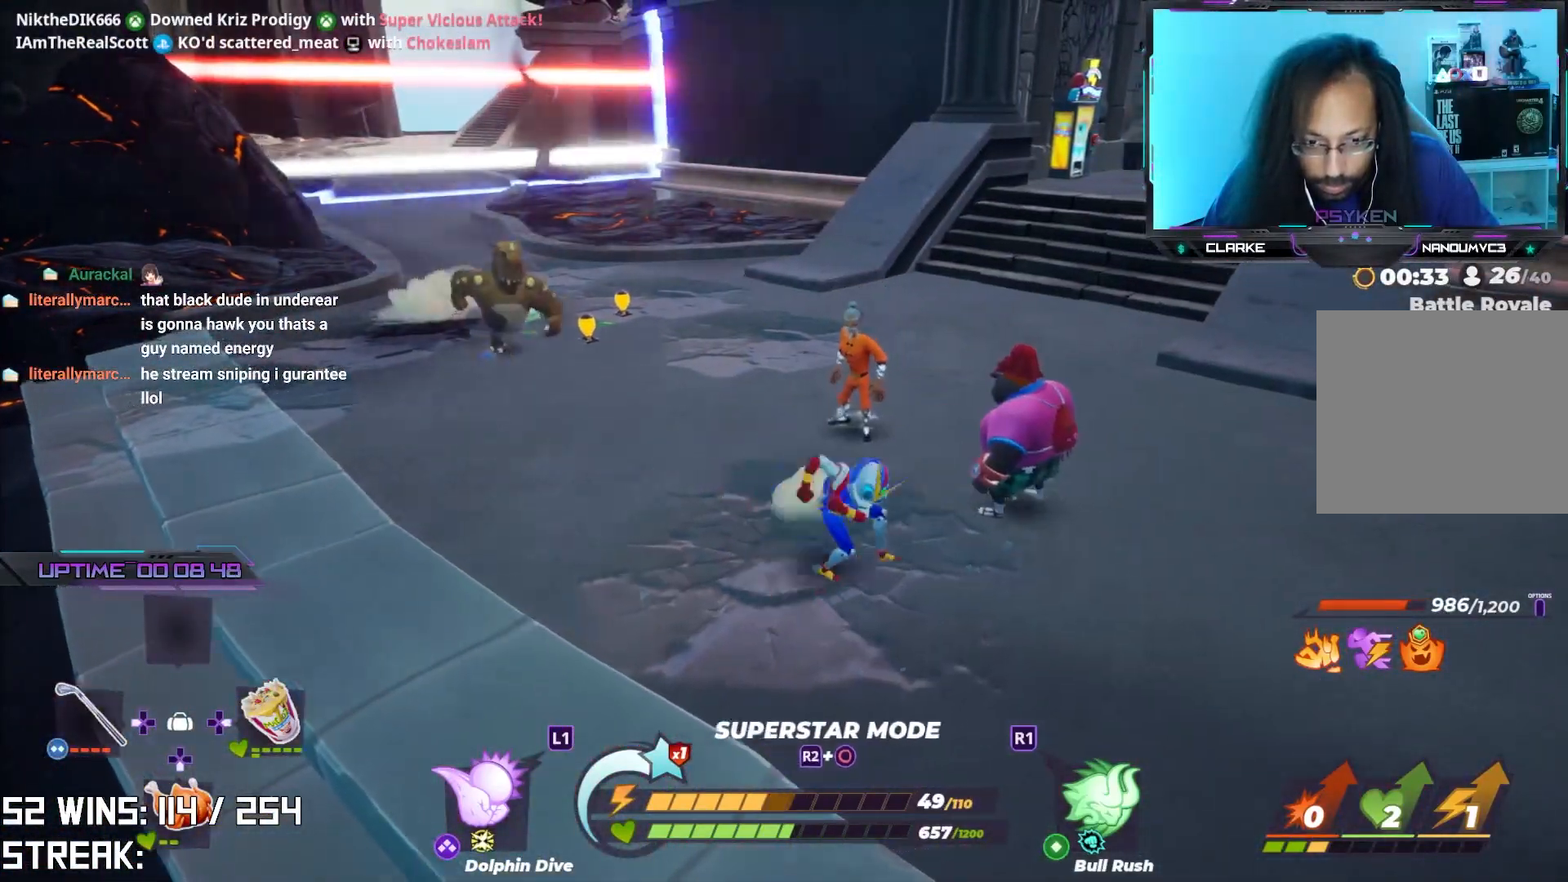
{"buttons": [], "left_stick": "center", "right_stick": "center", "events": [[200, "left_stick", "center"], [283, "R3", "down"], [433, "R3", "up"]]}
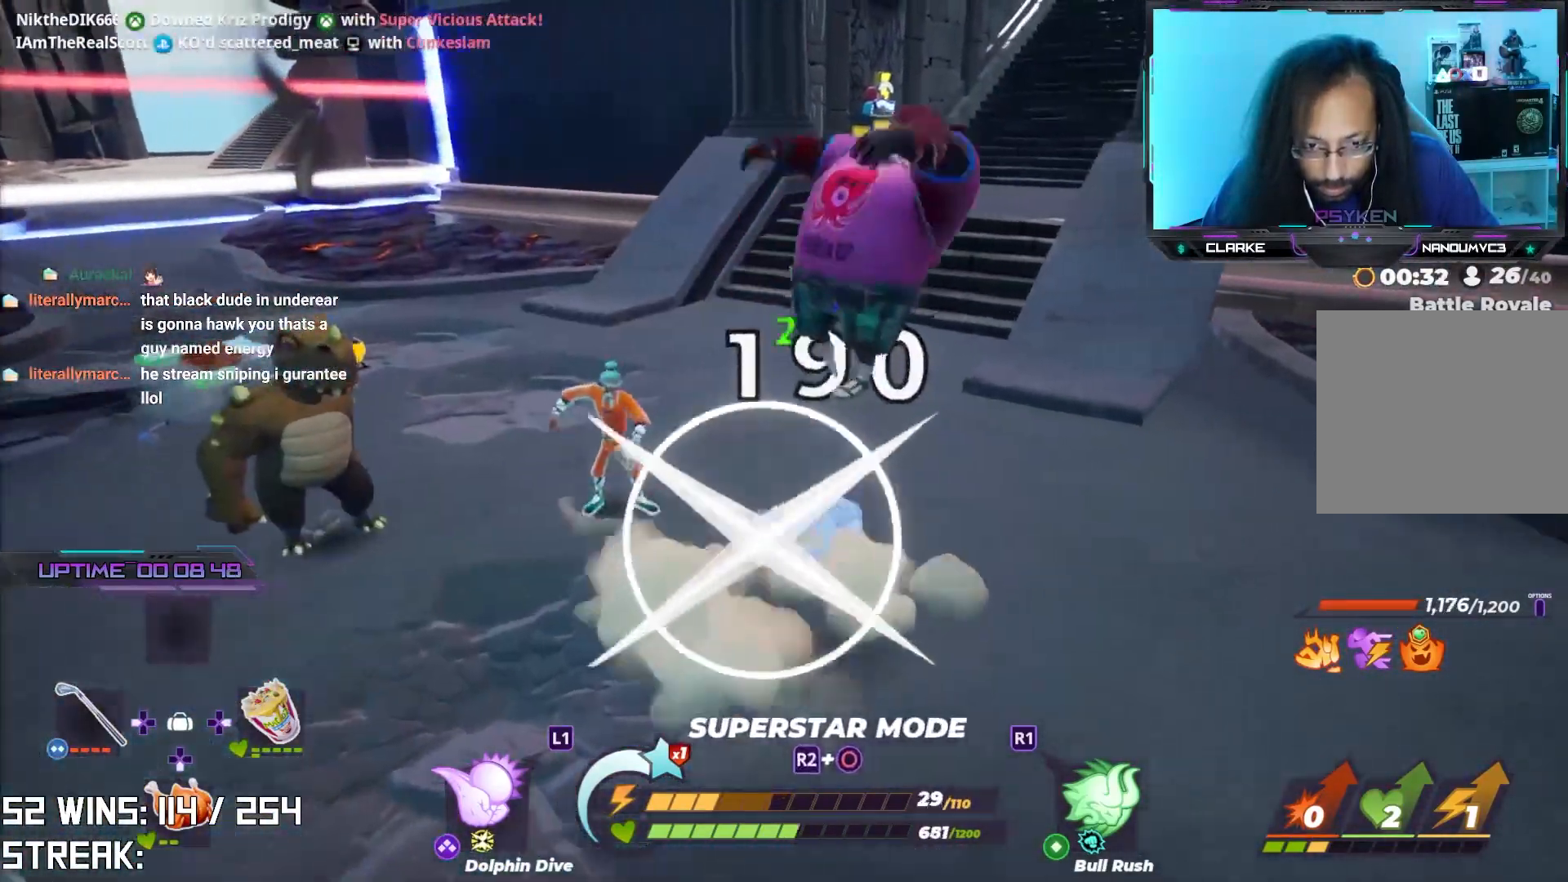
{"buttons": ["L1"], "left_stick": "up-right", "right_stick": "center", "events": [[183, "left_stick", "down-right"], [283, "right_stick", "right"], [417, "right_stick", "center"], [450, "L1", "down"], [483, "left_stick", "up-right"]]}
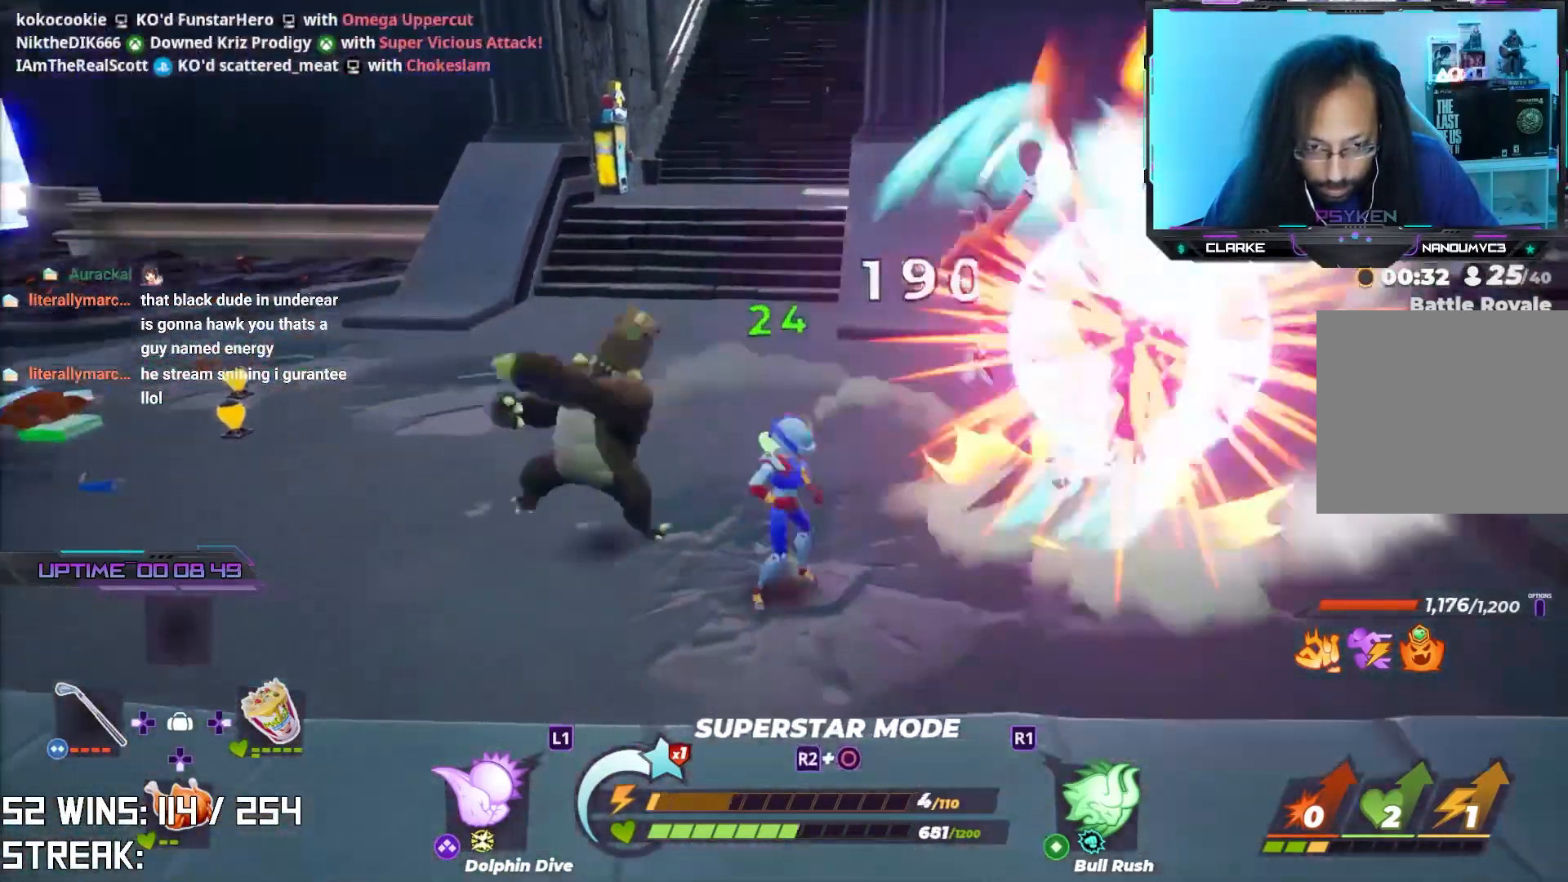
{"buttons": [], "left_stick": "up", "right_stick": "center", "events": [[67, "L1", "up"], [117, "L1", "down"], [217, "L1", "up"], [267, "L1", "down"], [400, "L1", "up"], [483, "left_stick", "up"]]}
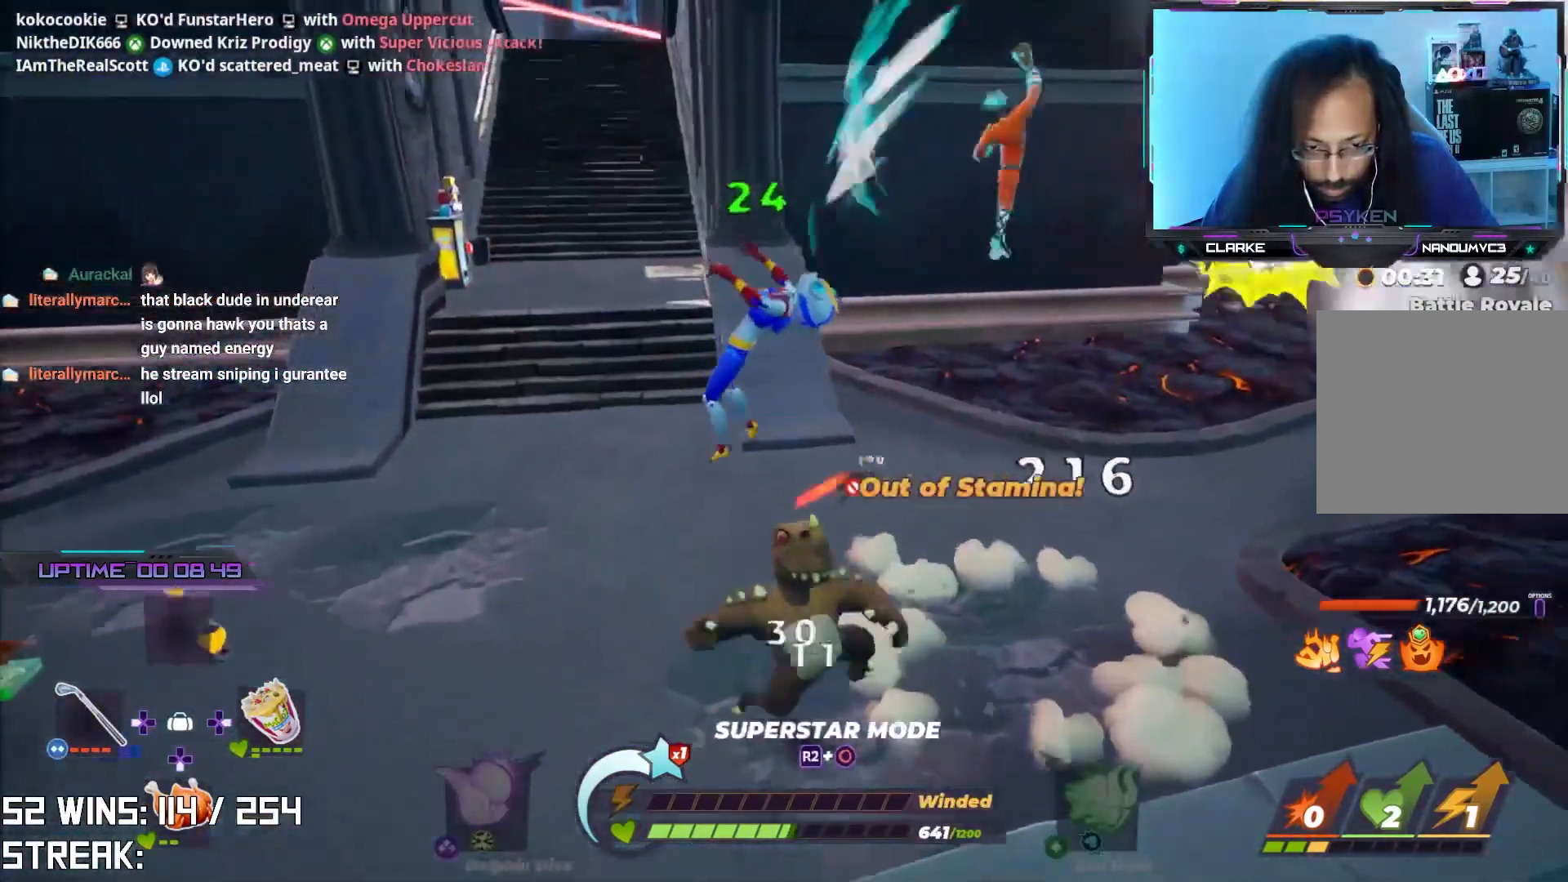
{"buttons": [], "left_stick": "up-left", "right_stick": "center", "events": [[83, "left_stick", "up-left"], [167, "right_stick", "up-left"], [200, "R2", "down"], [283, "right_stick", "center"], [417, "R2", "up"]]}
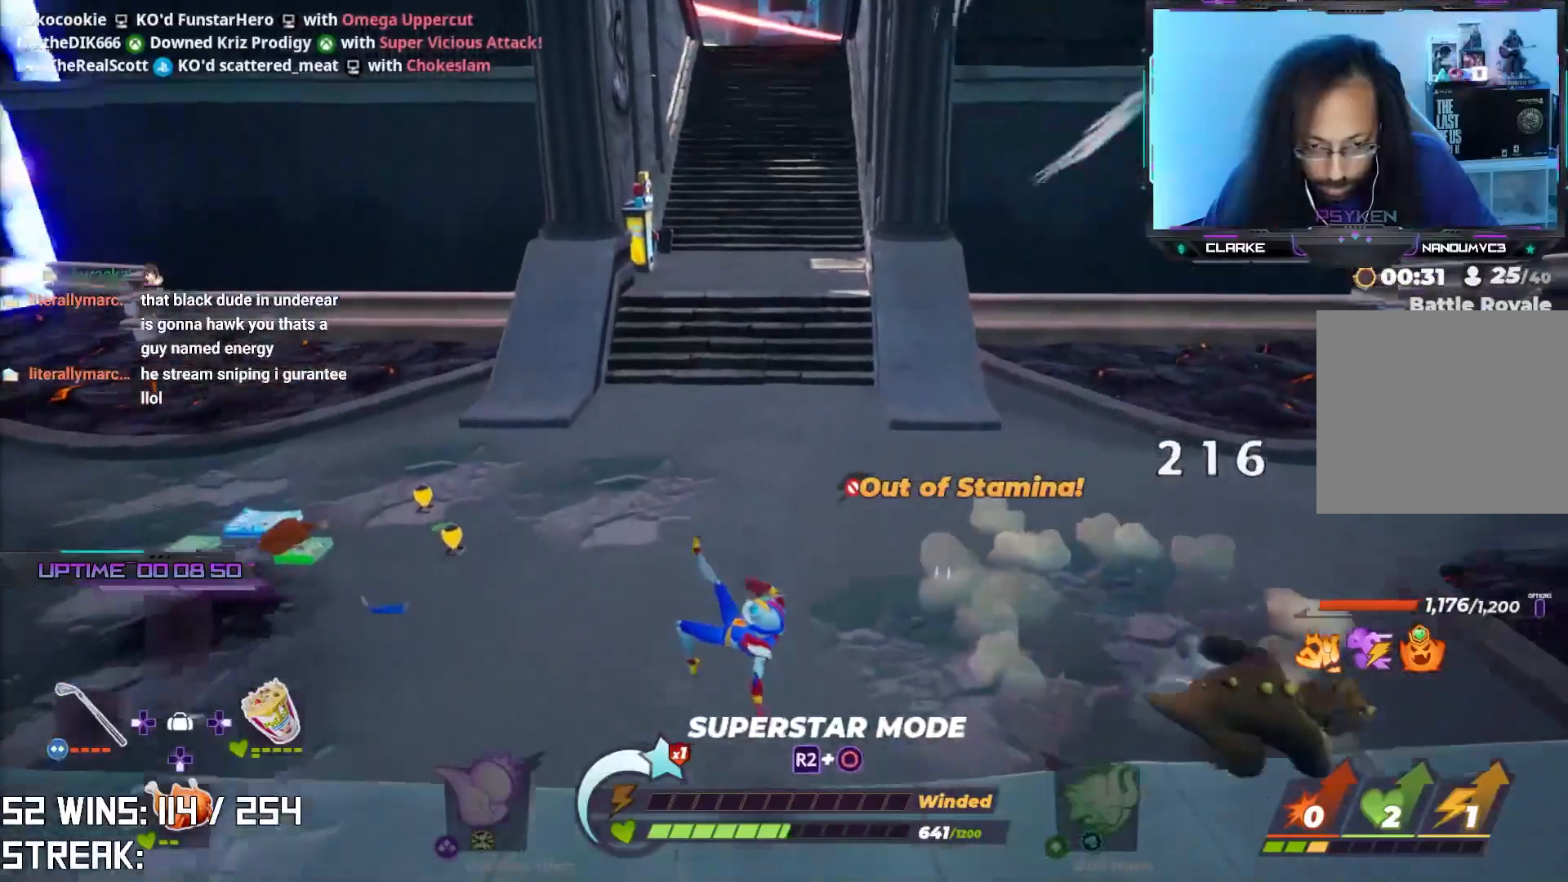
{"buttons": [], "left_stick": "left", "right_stick": "center", "events": [[333, "right_stick", "right"], [433, "right_stick", "center"], [483, "left_stick", "left"]]}
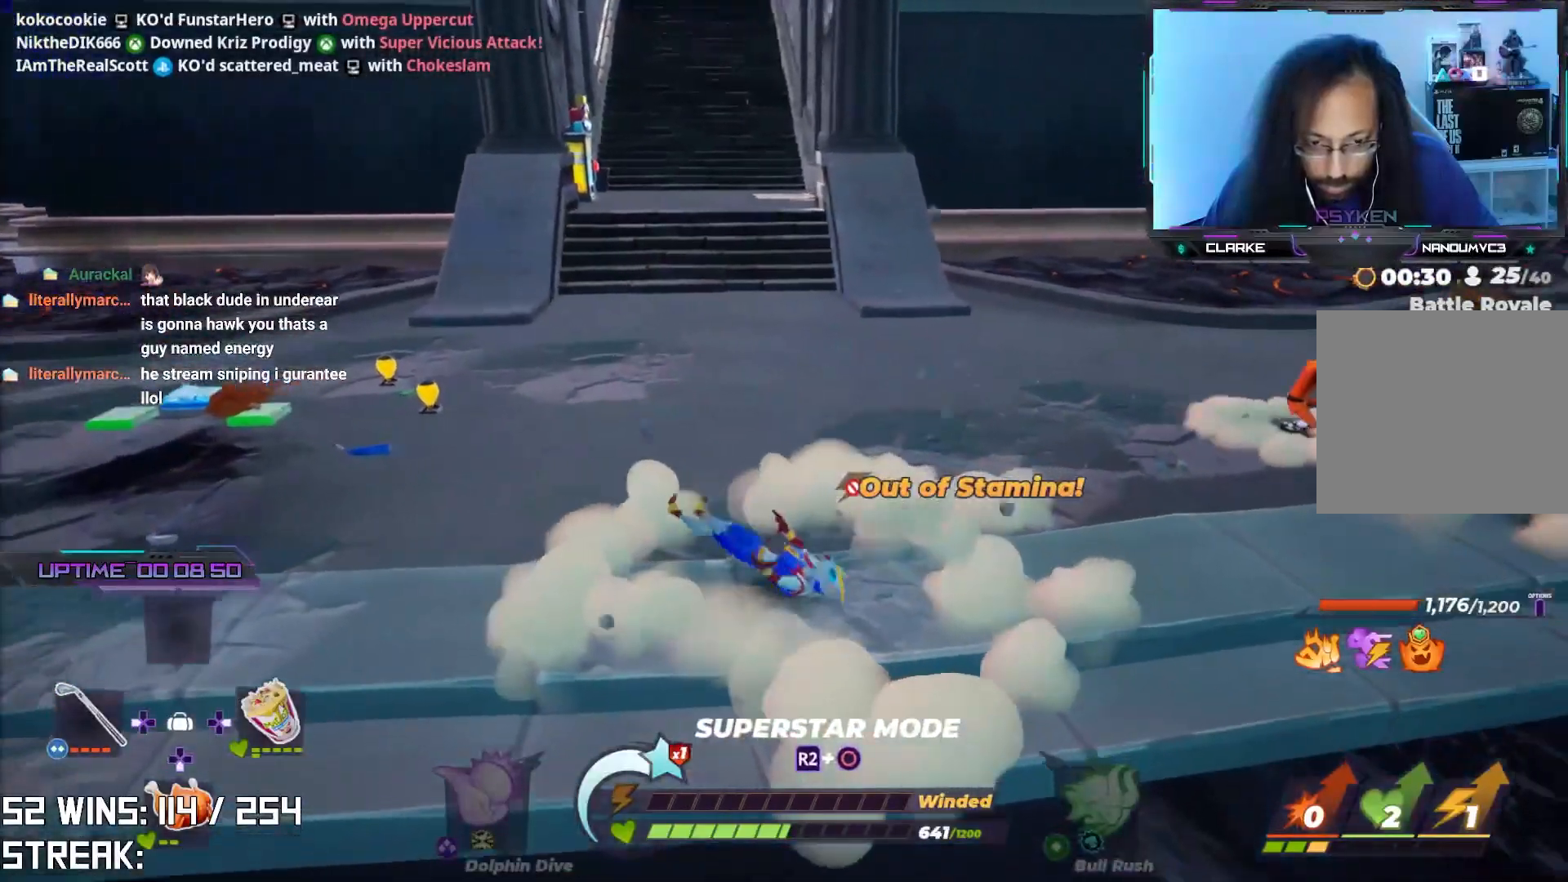
{"buttons": ["L2", "R2"], "left_stick": "up-left", "right_stick": "center", "events": [[83, "left_stick", "center"], [317, "left_stick", "up-left"], [433, "R2", "down"], [467, "L2", "down"]]}
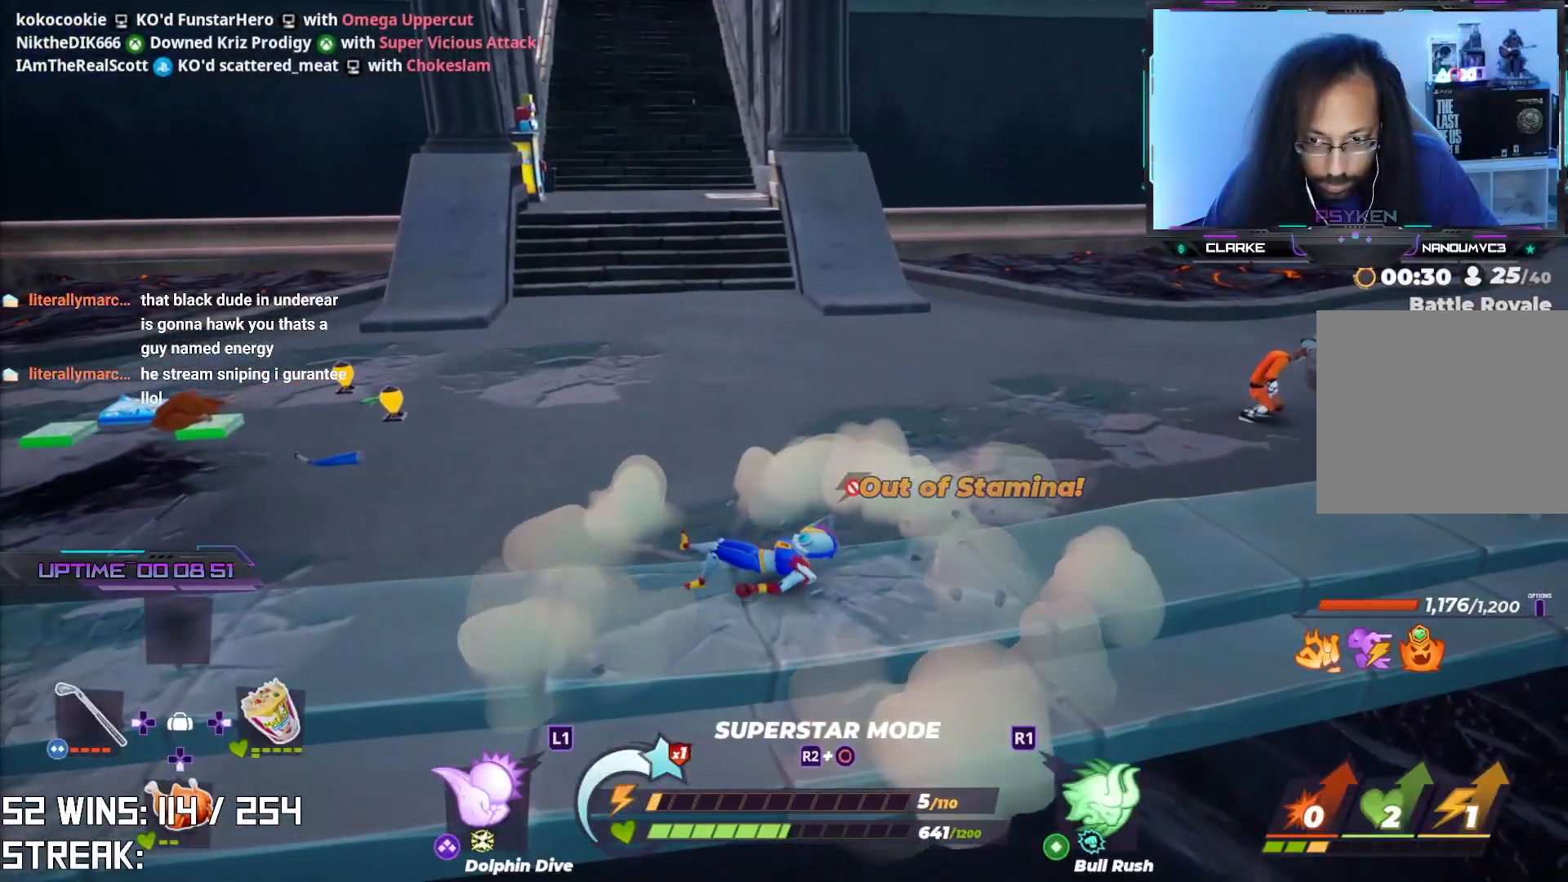
{"buttons": ["L2", "R2"], "left_stick": "up-left", "right_stick": "center", "events": [[100, "right_stick", "left"], [267, "right_stick", "center"]]}
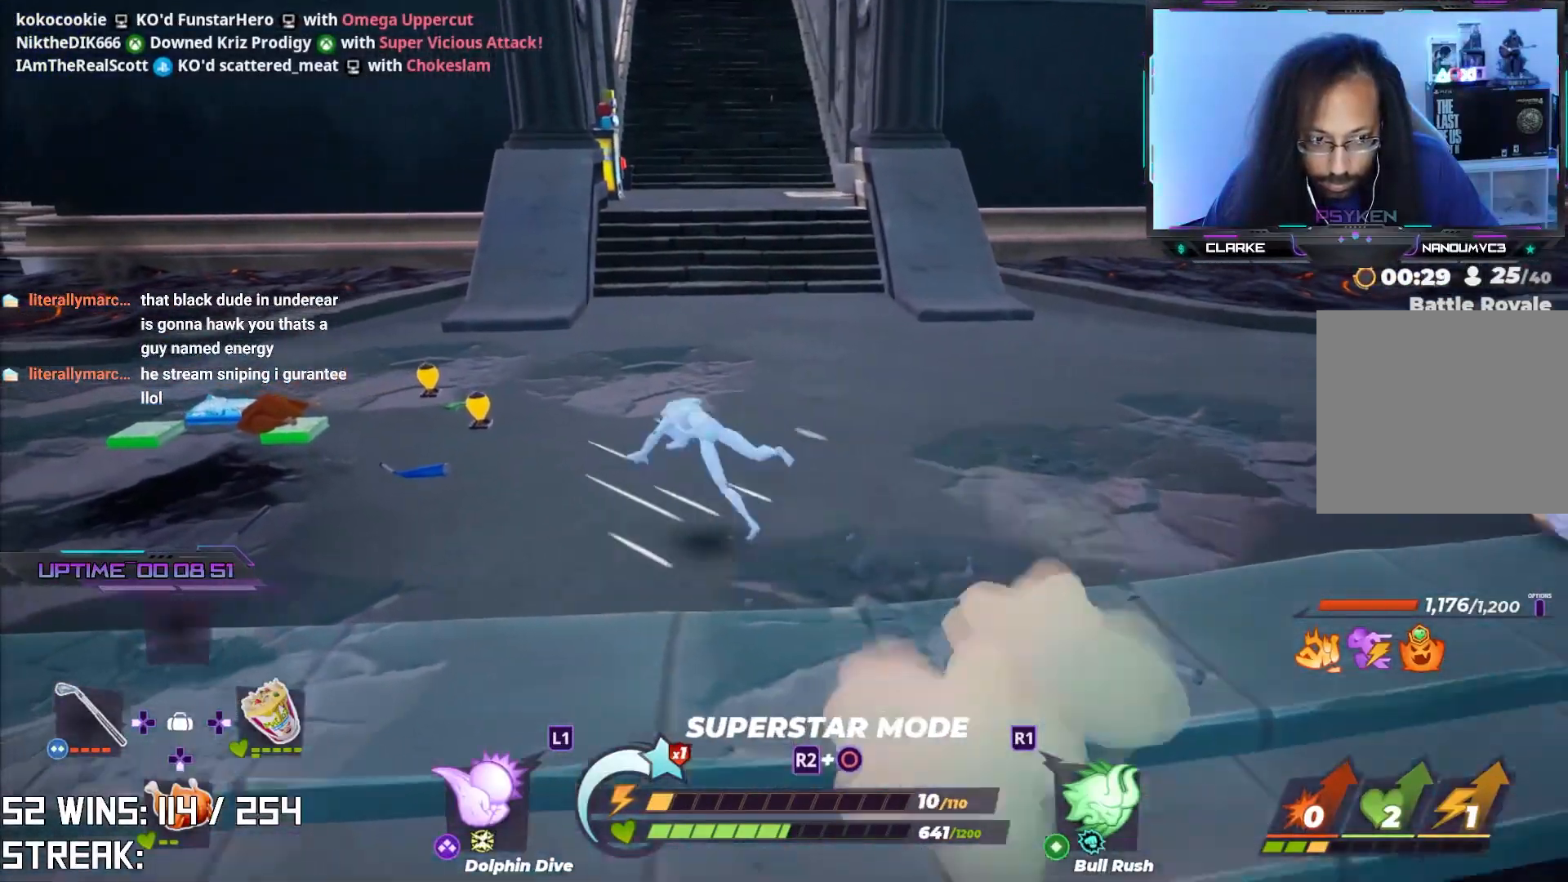
{"buttons": [], "left_stick": "left", "right_stick": "center", "events": [[133, "L2", "up"], [150, "R2", "up"], [233, "left_stick", "down-left"], [483, "left_stick", "left"]]}
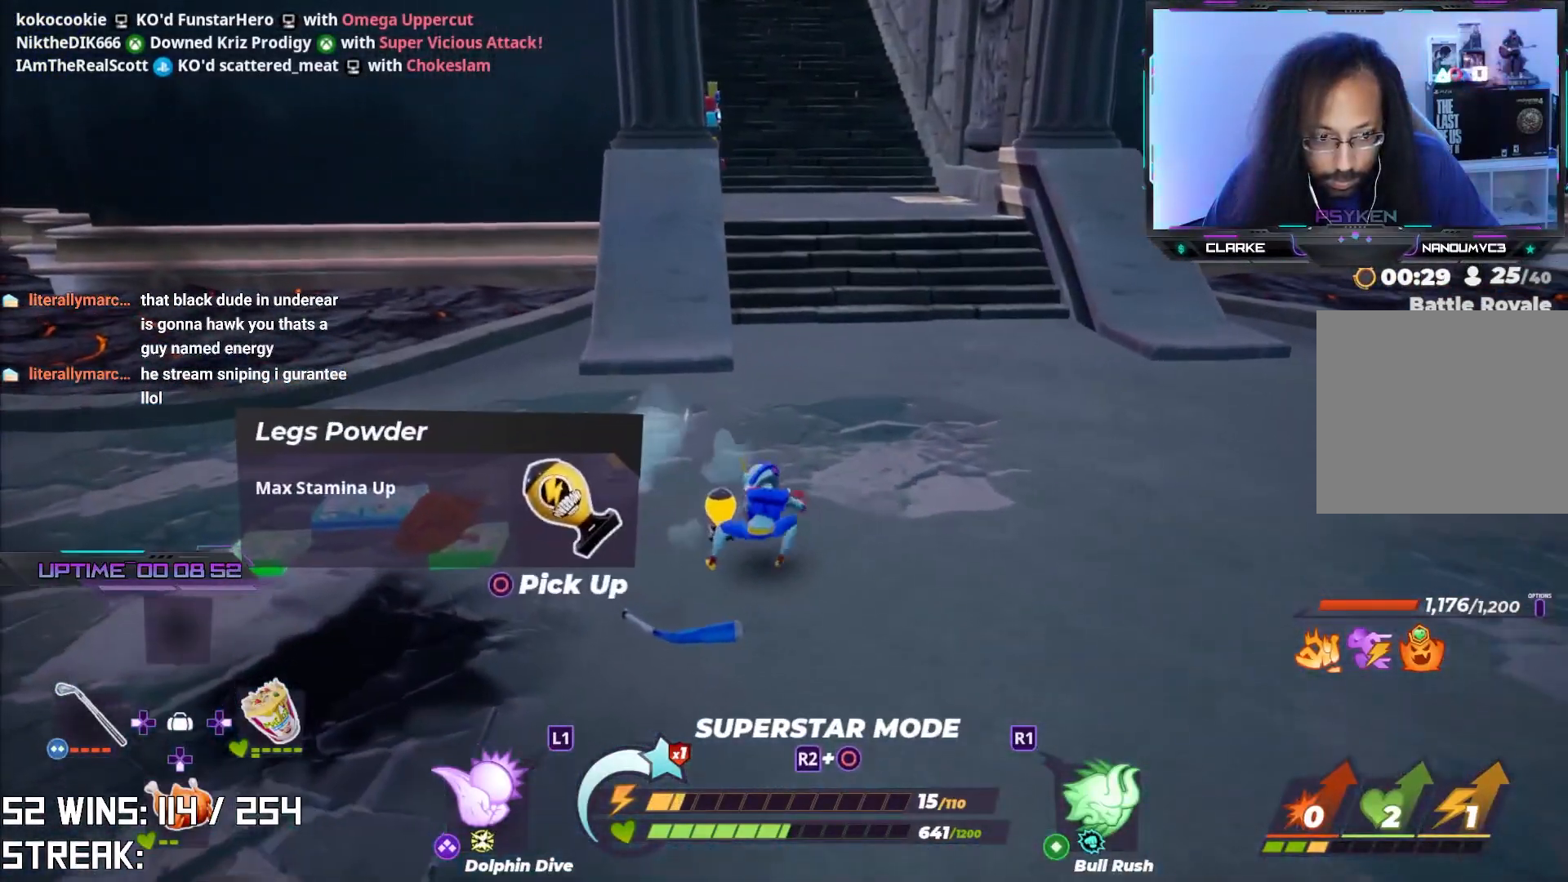
{"buttons": [], "left_stick": "left", "right_stick": "center", "events": []}
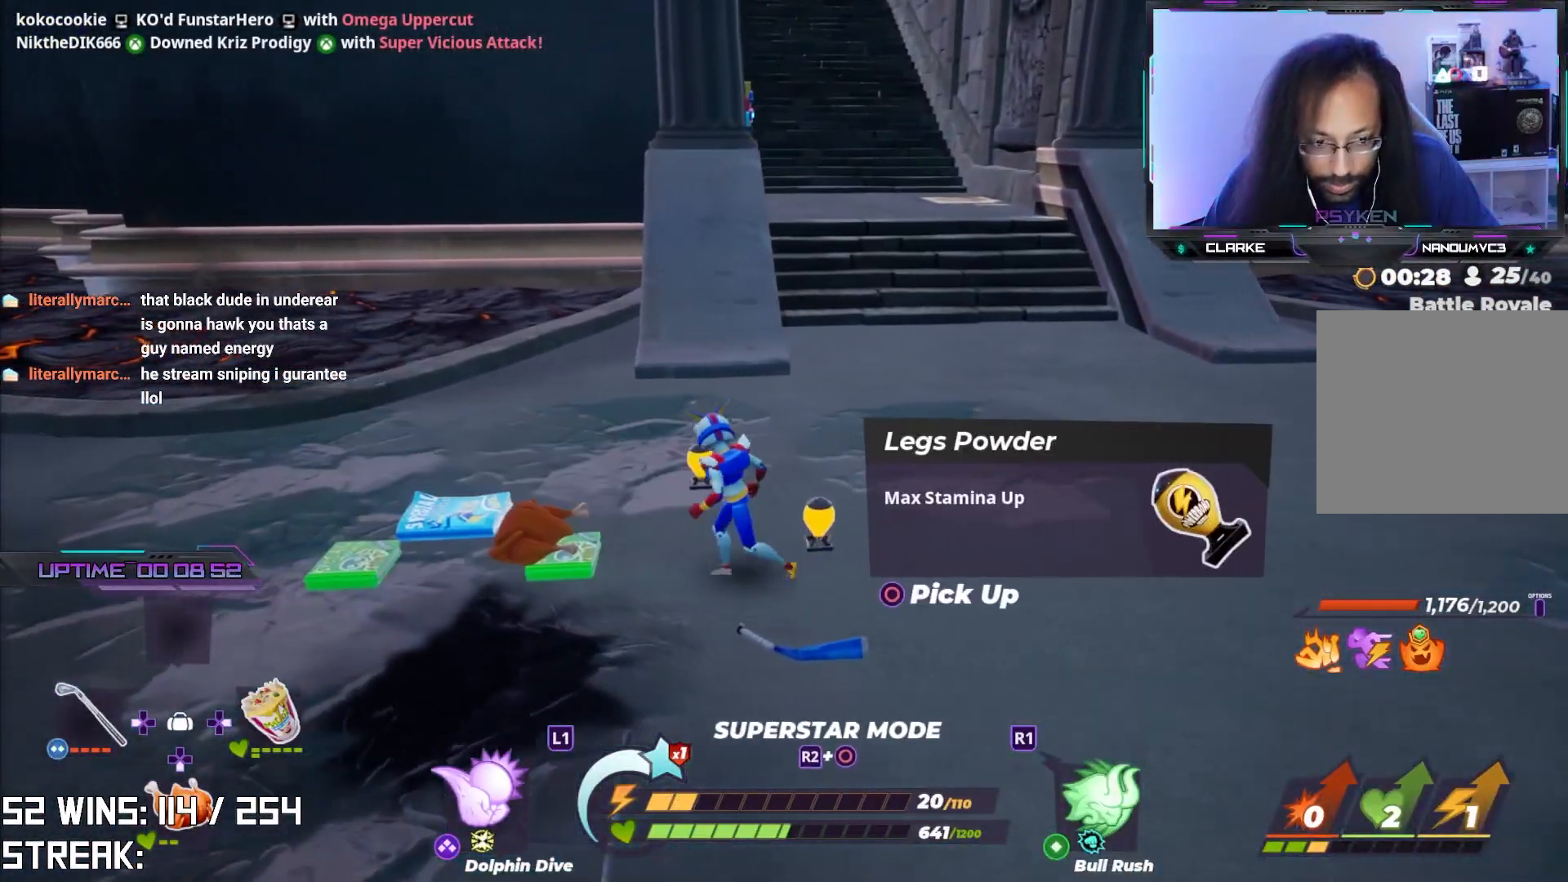
{"buttons": [], "left_stick": "down-left", "right_stick": "center", "events": [[300, "CIRCLE", "down"], [333, "left_stick", "down-left"], [467, "CIRCLE", "up"]]}
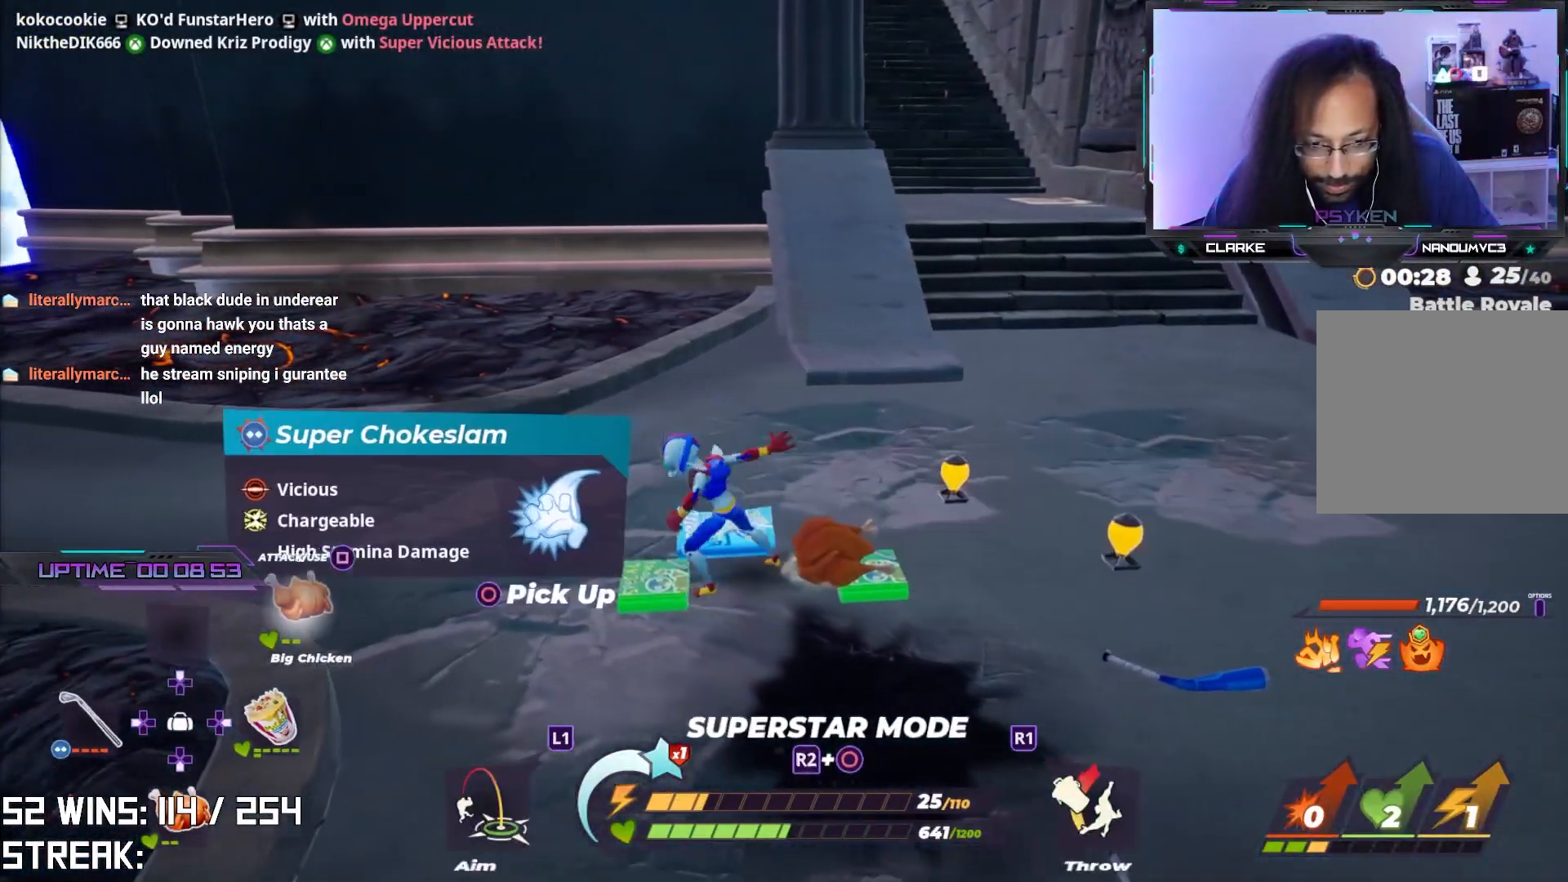
{"buttons": ["SQUARE"], "left_stick": "up-left", "right_stick": "center", "events": [[217, "left_stick", "up-left"], [367, "SQUARE", "down"]]}
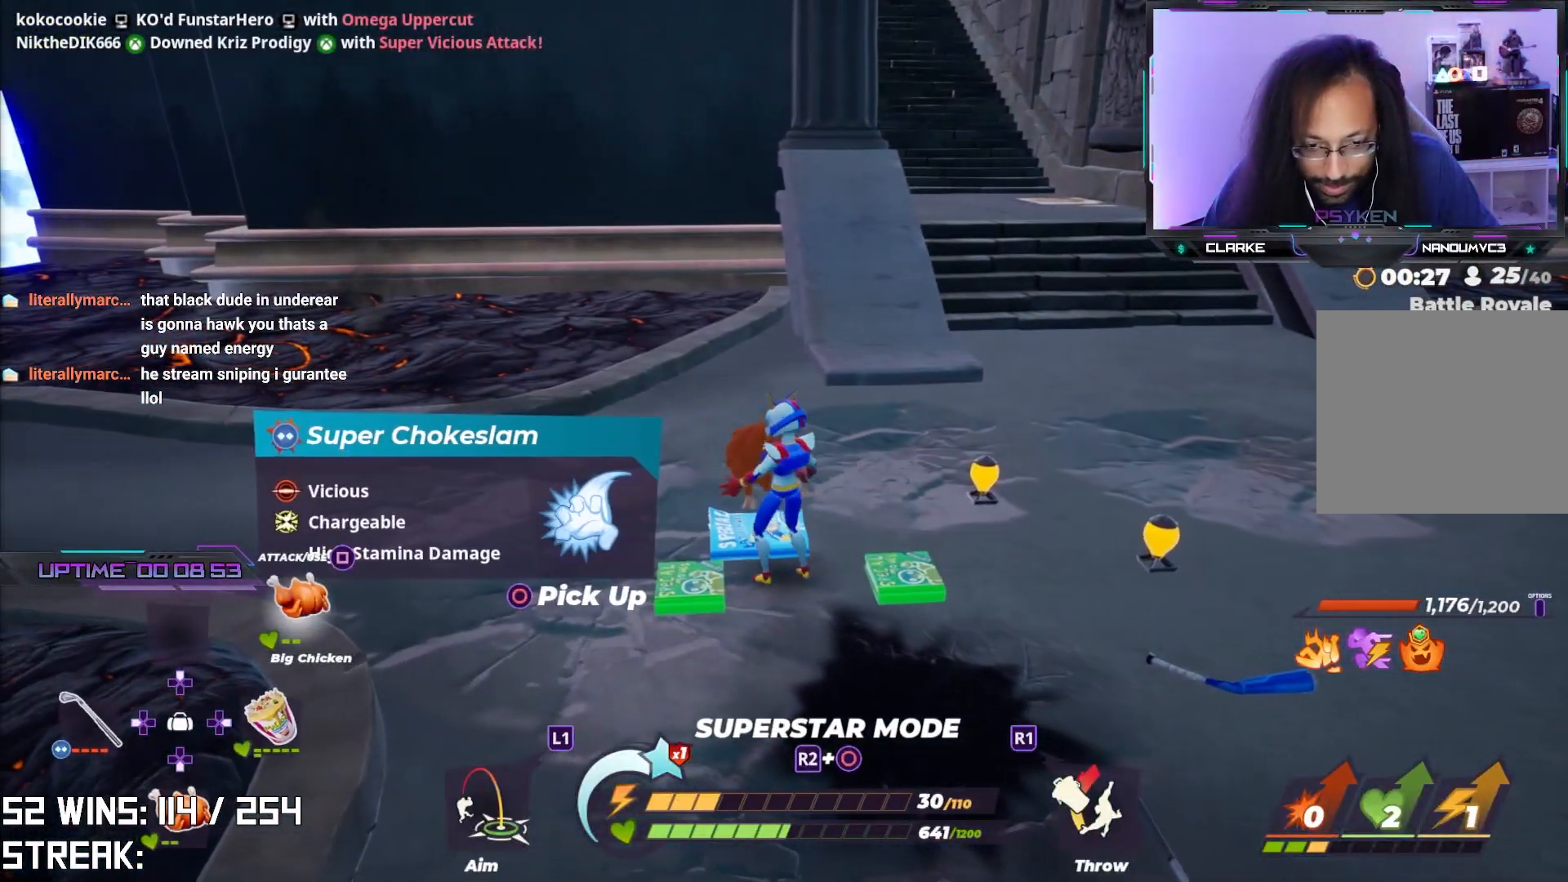
{"buttons": [], "left_stick": "down-left", "right_stick": "center", "events": [[33, "SQUARE", "up"], [267, "left_stick", "down-left"]]}
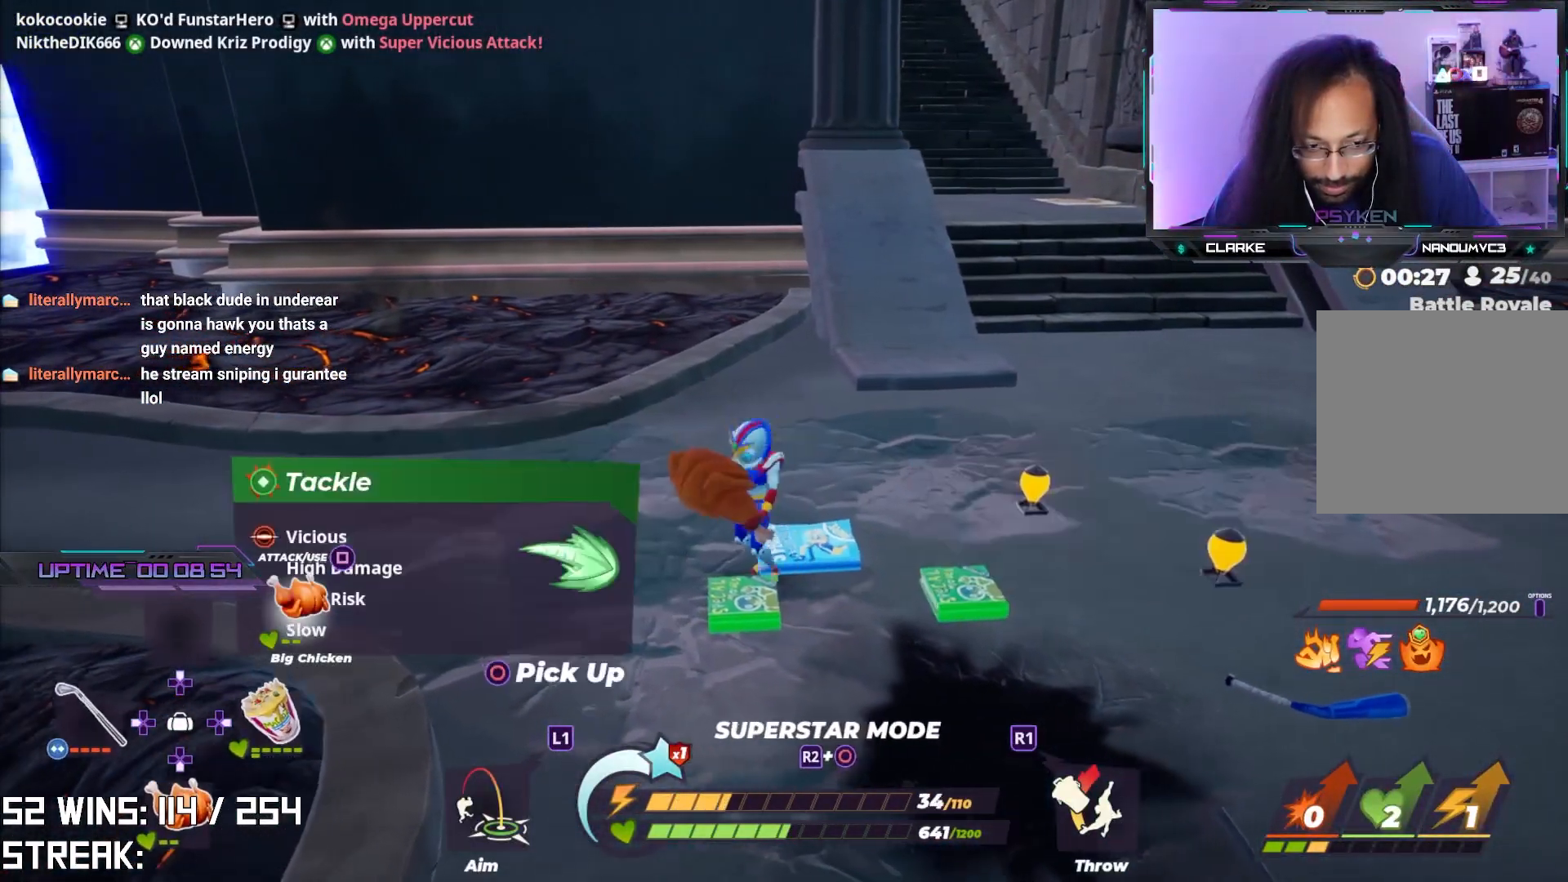
{"buttons": [], "left_stick": "up-left", "right_stick": "center", "events": [[17, "right_stick", "right"], [267, "right_stick", "center"], [300, "left_stick", "left"], [450, "left_stick", "up-left"]]}
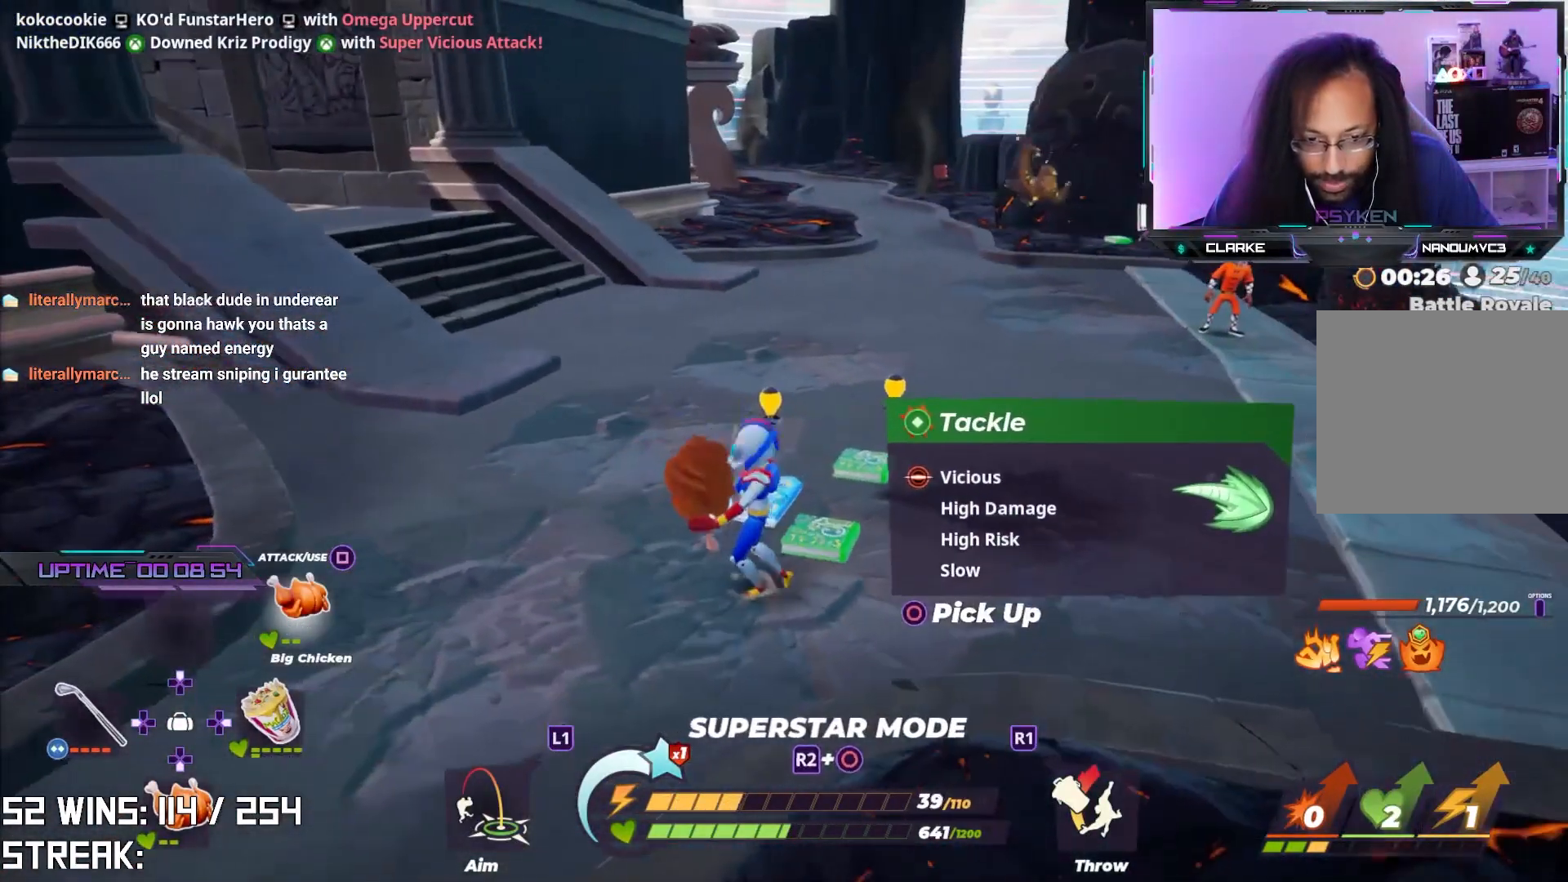
{"buttons": [], "left_stick": "center", "right_stick": "center", "events": [[483, "left_stick", "center"]]}
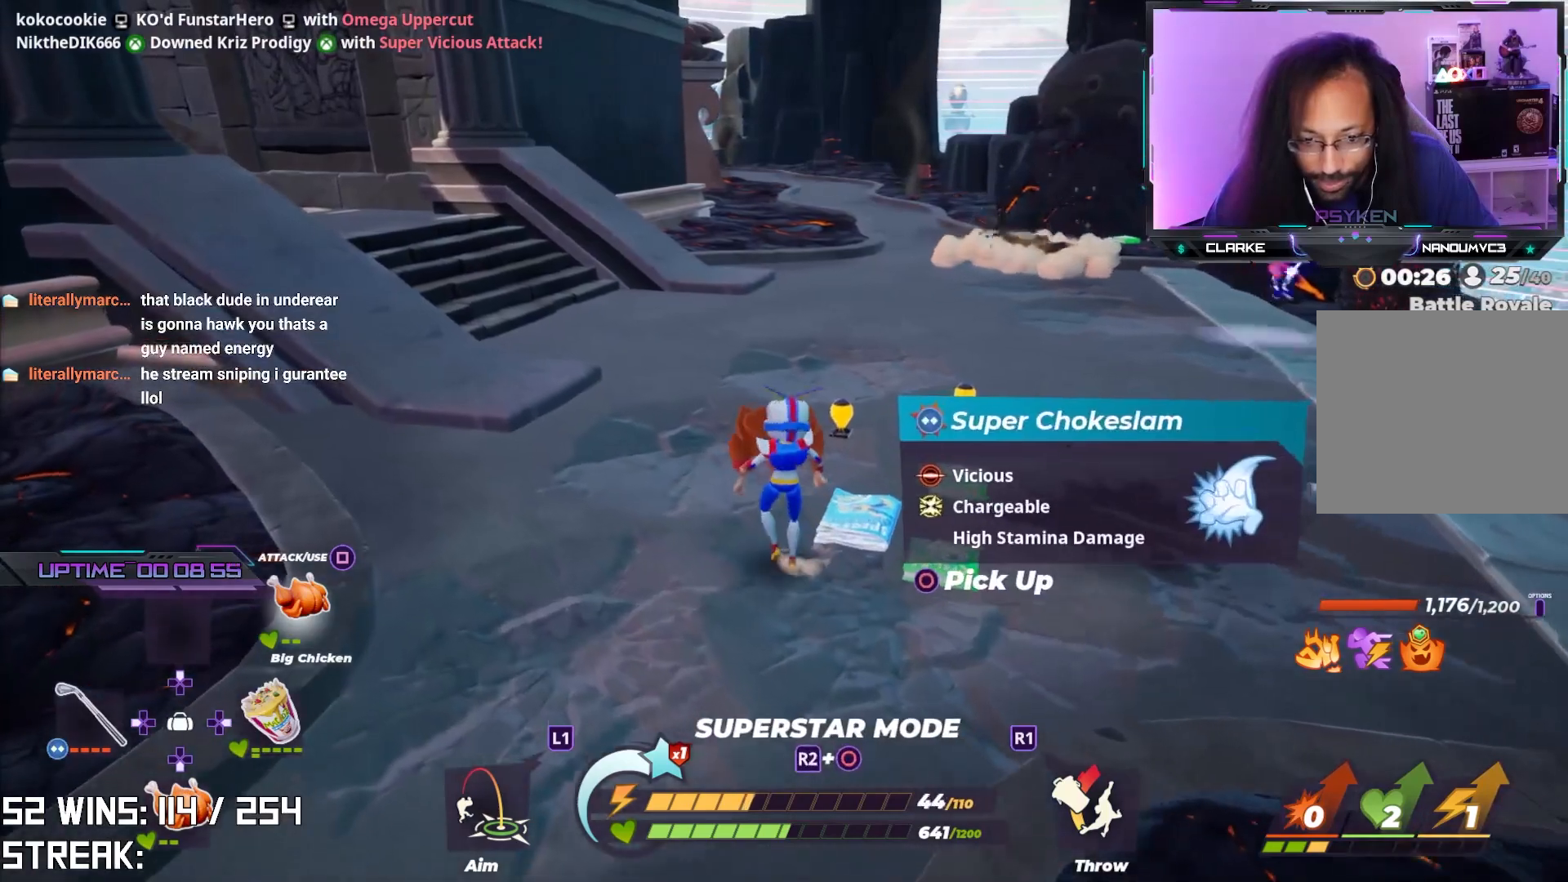
{"buttons": [], "left_stick": "down-left", "right_stick": "center", "events": [[117, "left_stick", "down-left"]]}
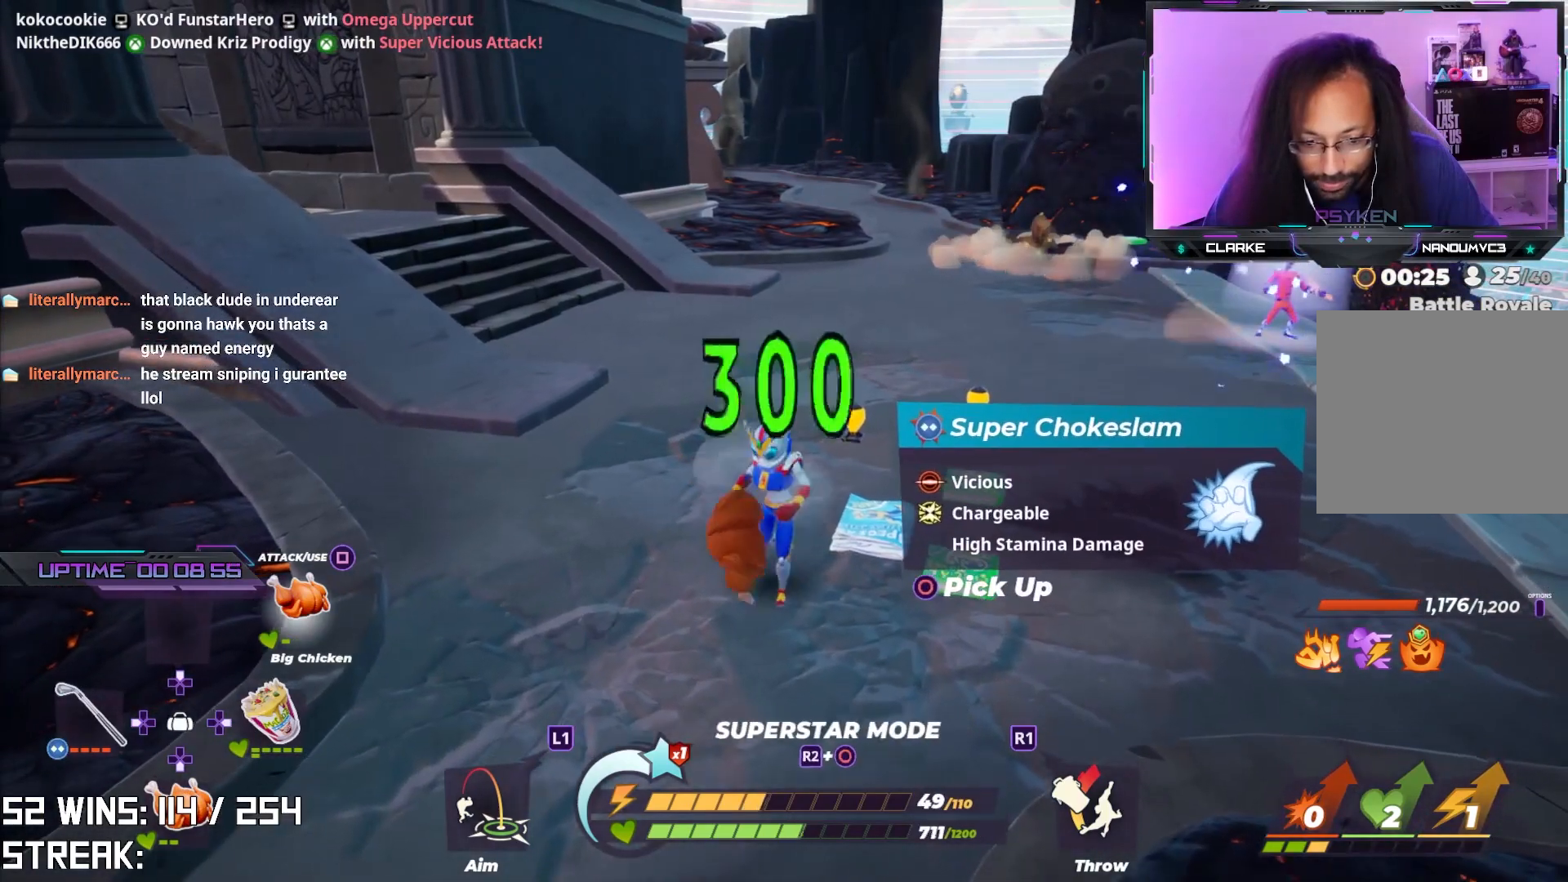
{"buttons": [], "left_stick": "down-left", "right_stick": "center", "events": [[100, "SQUARE", "down"], [250, "SQUARE", "up"]]}
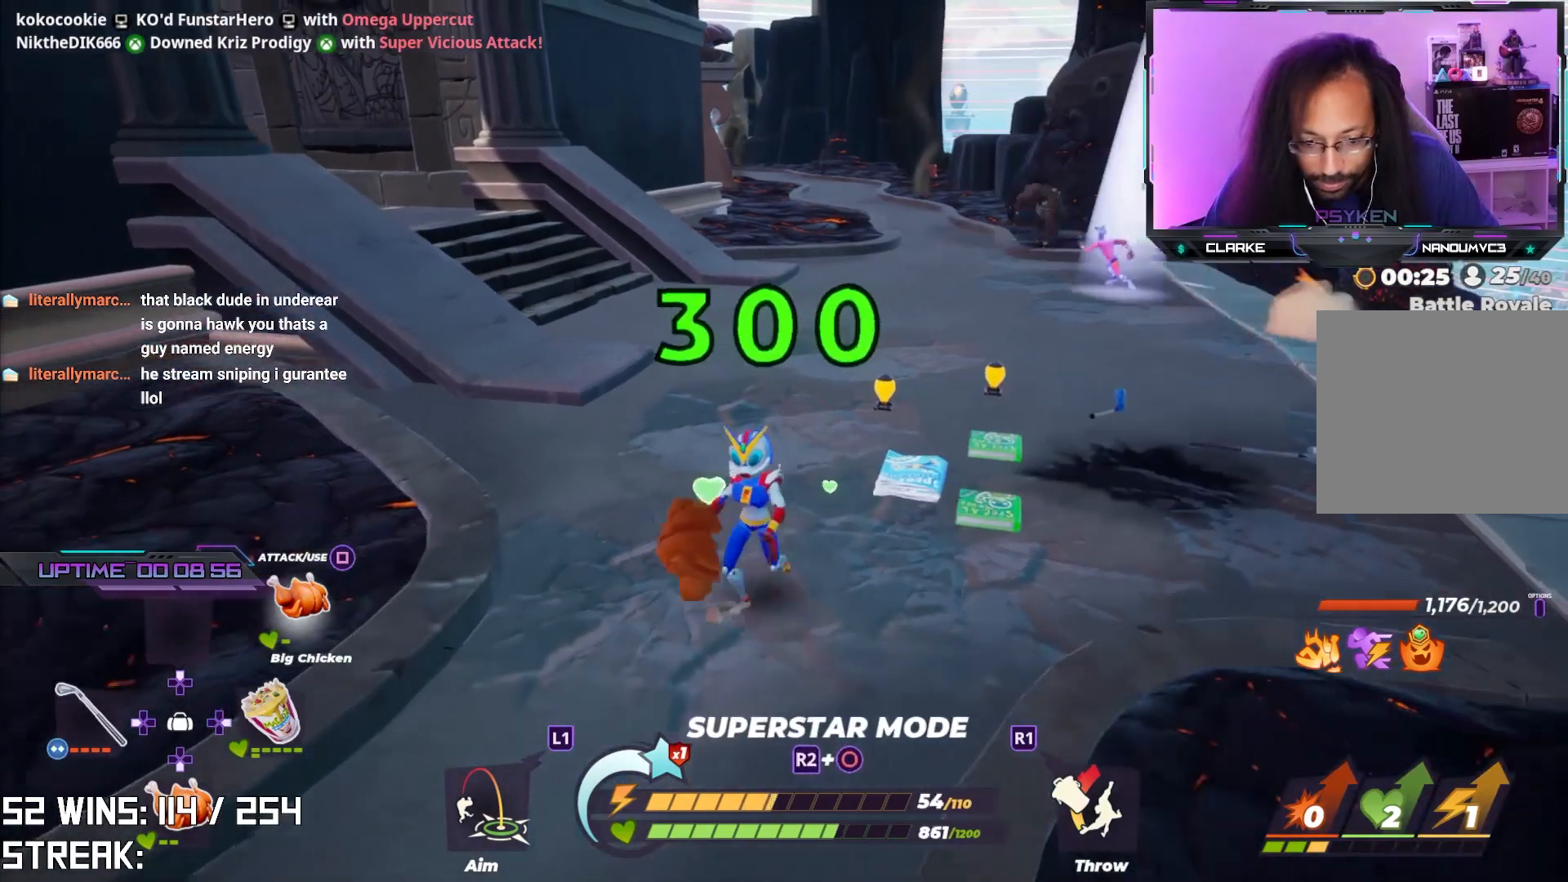
{"buttons": [], "left_stick": "down-left", "right_stick": "center", "events": []}
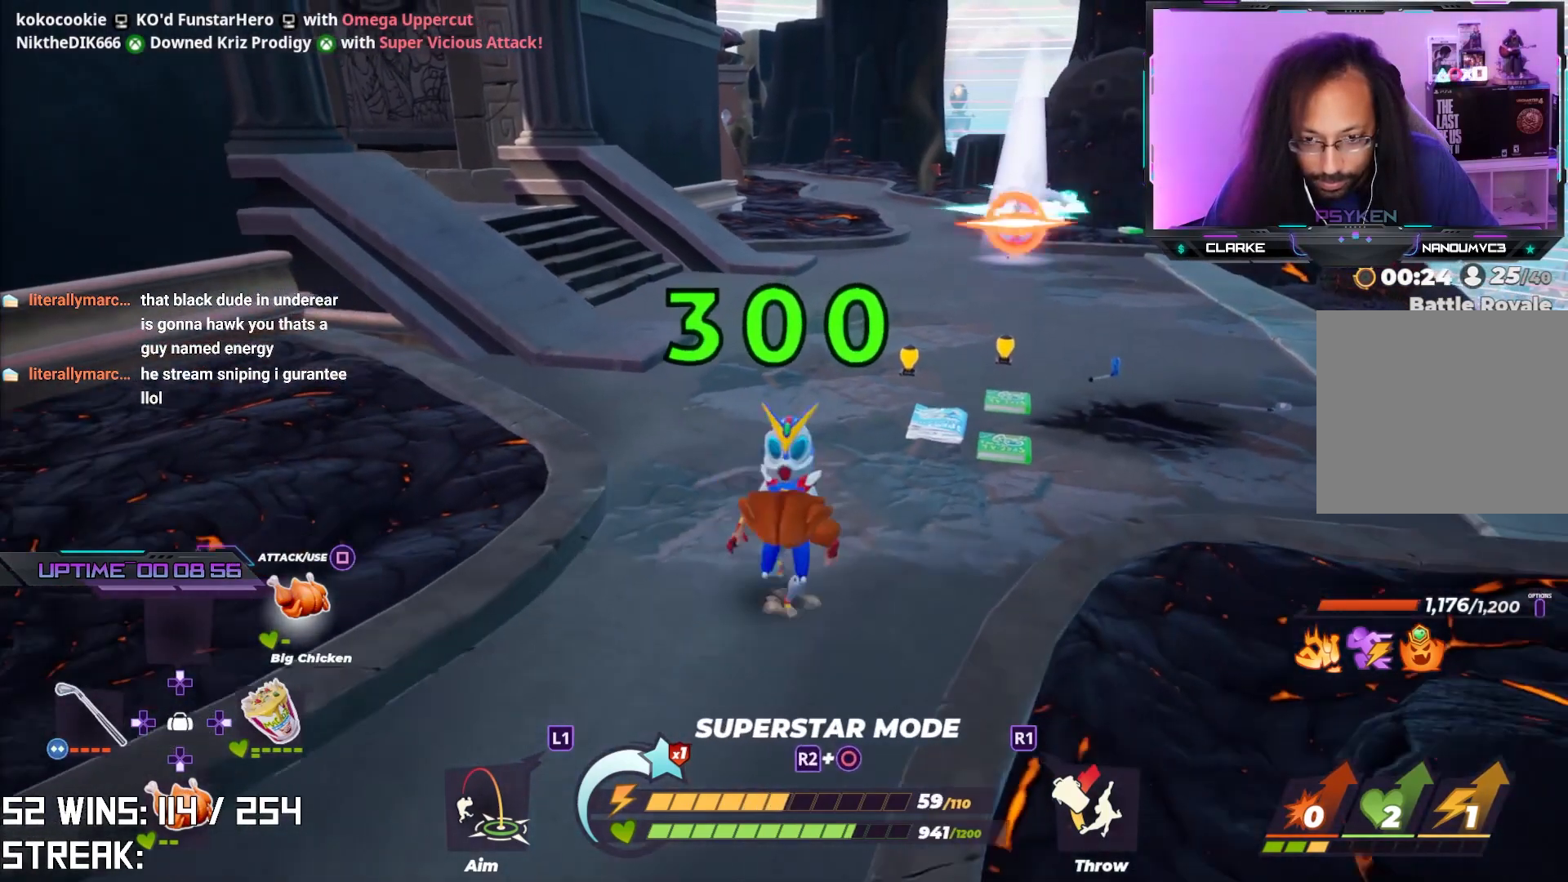
{"buttons": [], "left_stick": "up-right", "right_stick": "center", "events": [[50, "left_stick", "down-right"], [133, "left_stick", "right"], [233, "left_stick", "up-right"]]}
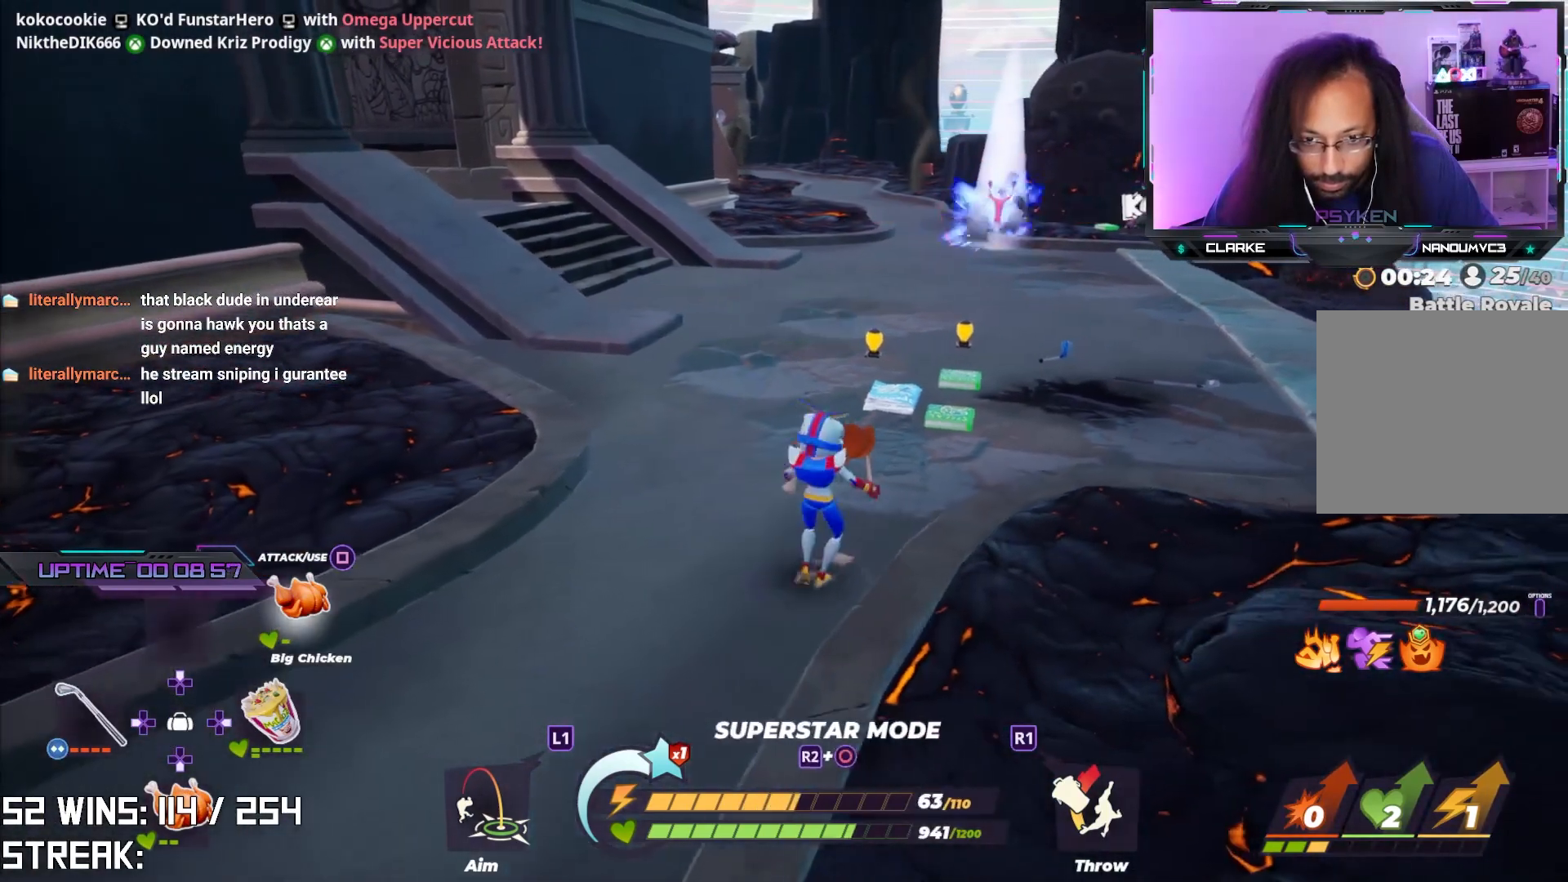
{"buttons": [], "left_stick": "up-right", "right_stick": "left", "events": [[383, "right_stick", "left"]]}